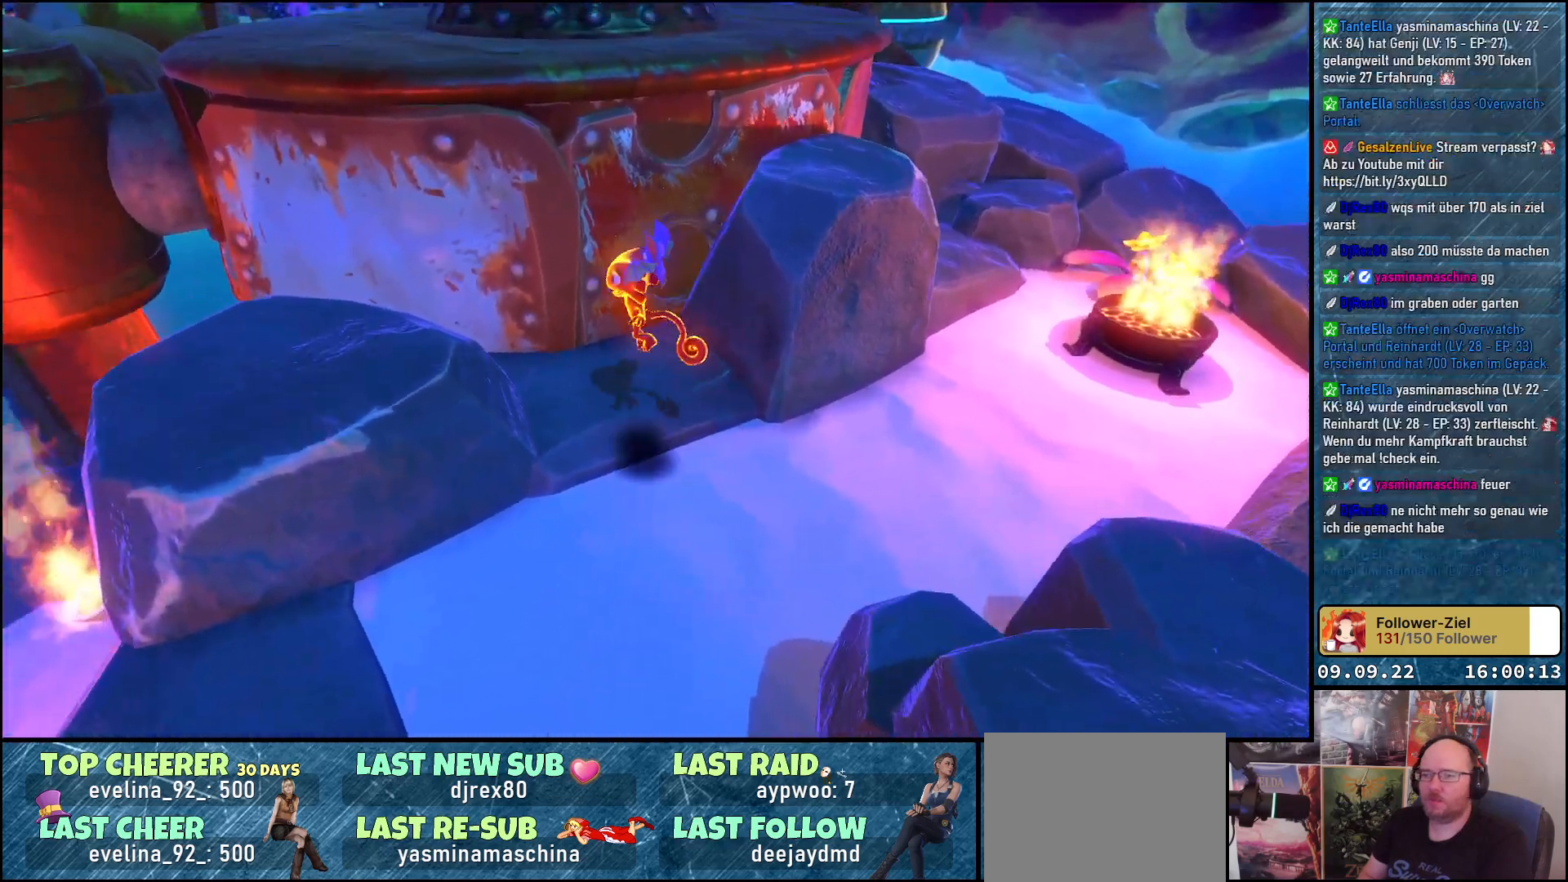
Gameplay with a controller (Xbox layout); each line is a JSON object with the inputs held at the frame after it. "events" lists button and stick changes between this image and that frame as [ms after this image, input, new state], when the widget could be followed in between. Not read: R3.
{"buttons": [], "left_stick": "center", "right_stick": "center", "events": [[217, "A", "up"], [317, "left_stick", "center"]]}
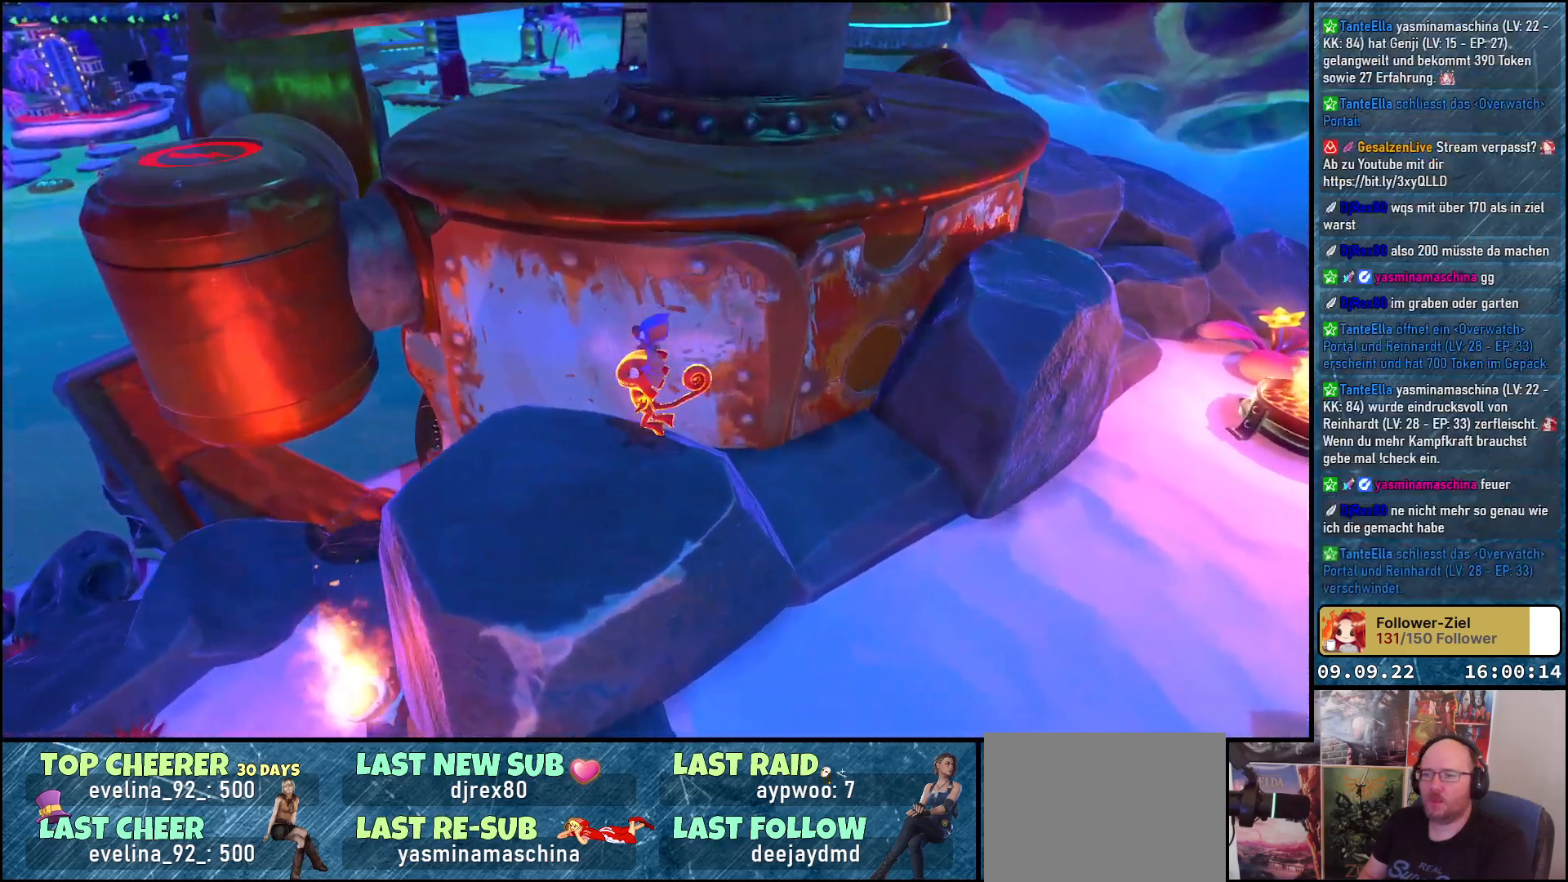
{"buttons": ["A"], "left_stick": "up-left", "right_stick": "center", "events": [[67, "left_stick", "left"], [217, "A", "down"], [350, "A", "up"], [400, "left_stick", "up-left"], [433, "A", "down"]]}
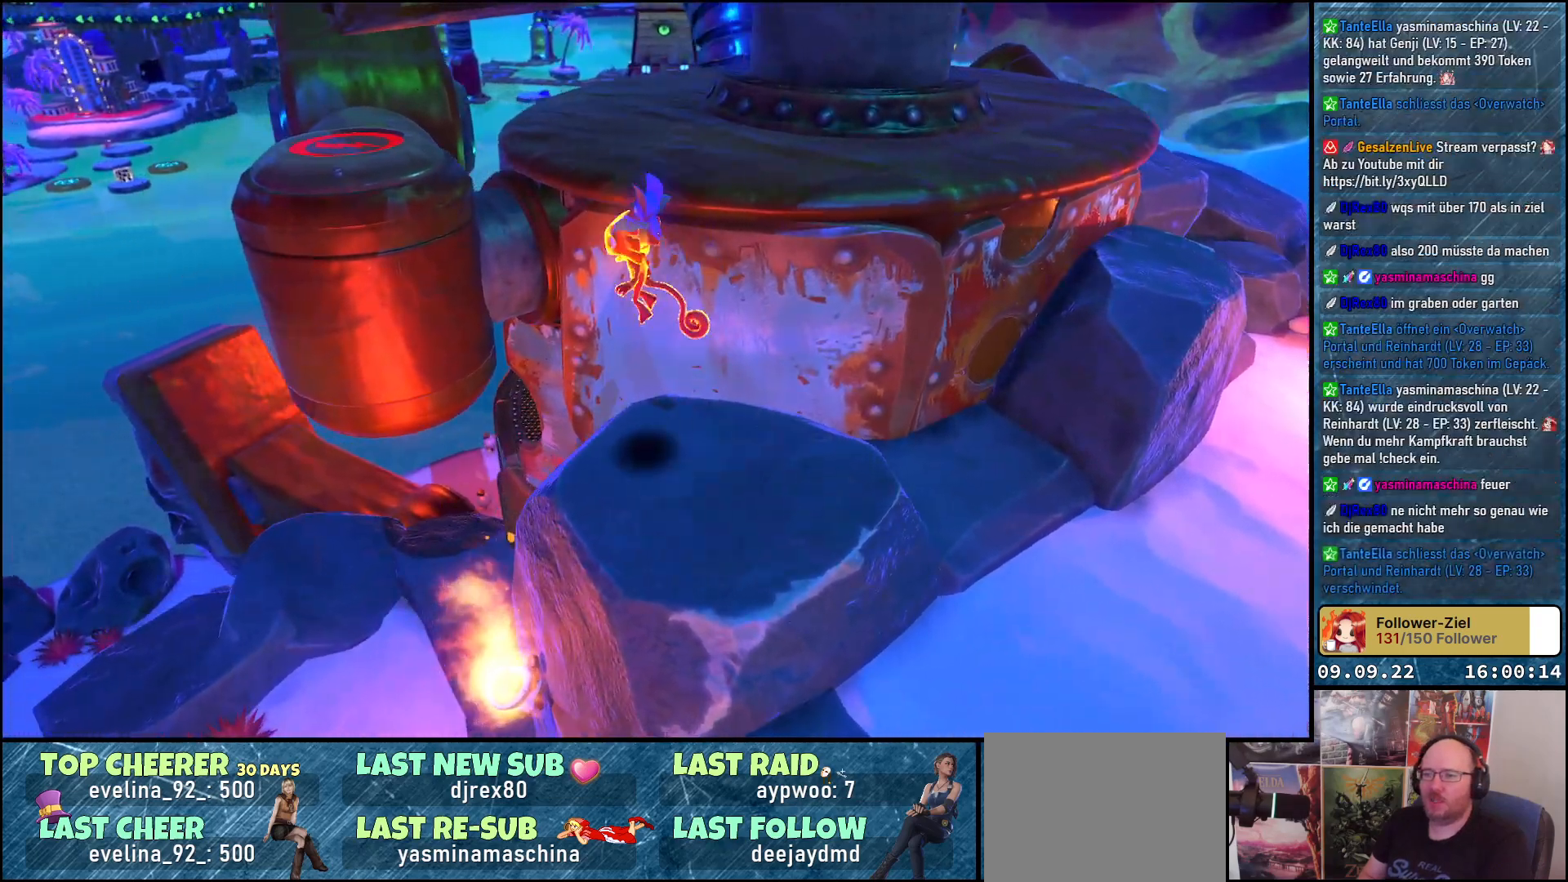
{"buttons": ["A"], "left_stick": "up-left", "right_stick": "center", "events": []}
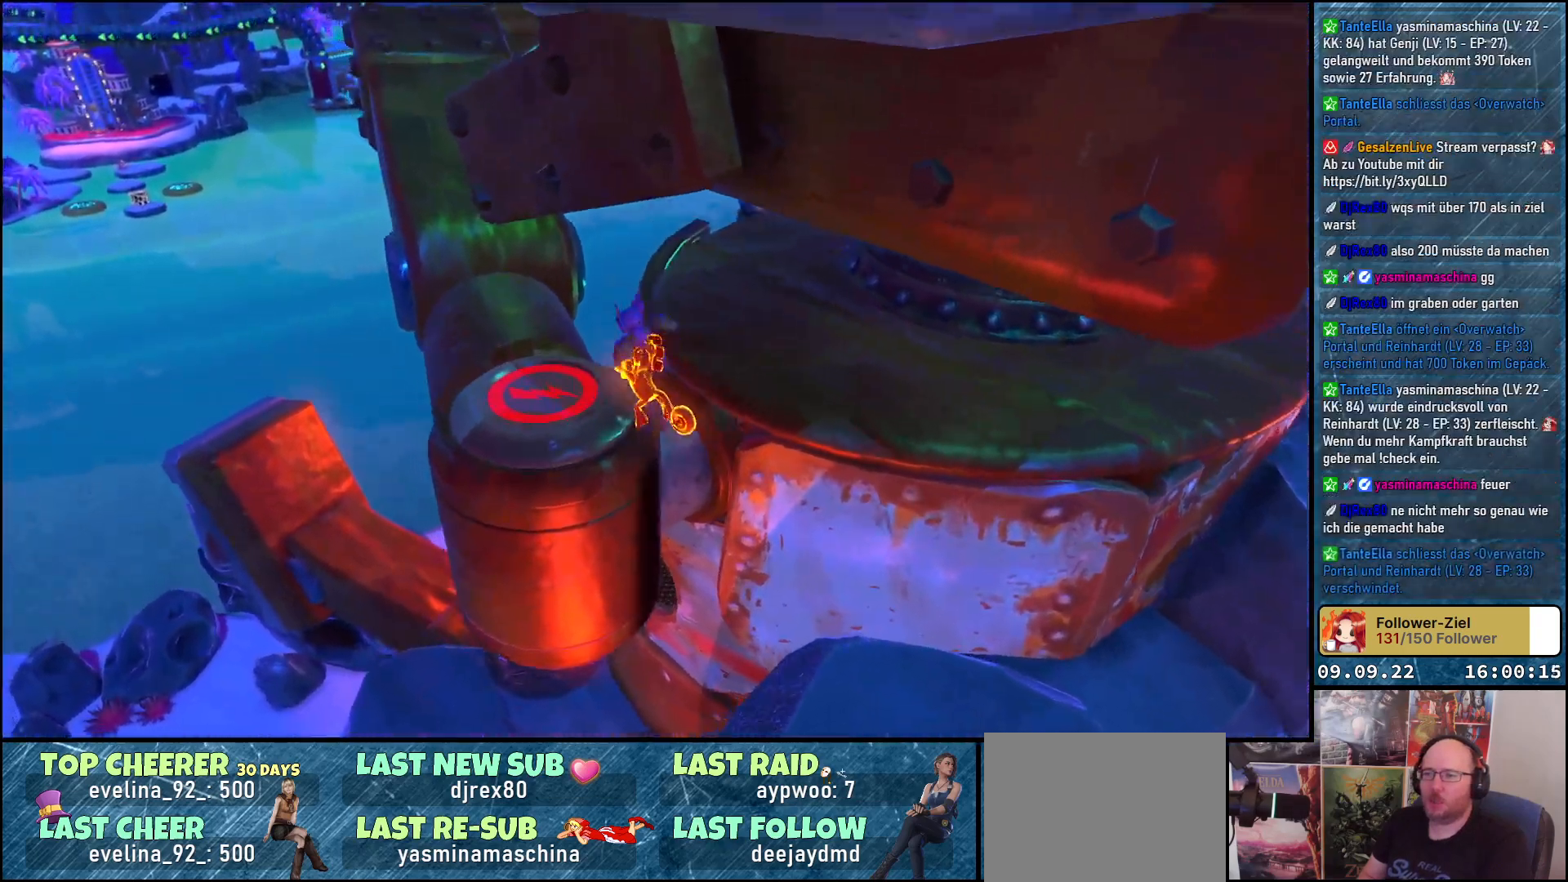
{"buttons": [], "left_stick": "up", "right_stick": "right", "events": [[133, "A", "up"], [267, "left_stick", "up"], [433, "right_stick", "right"]]}
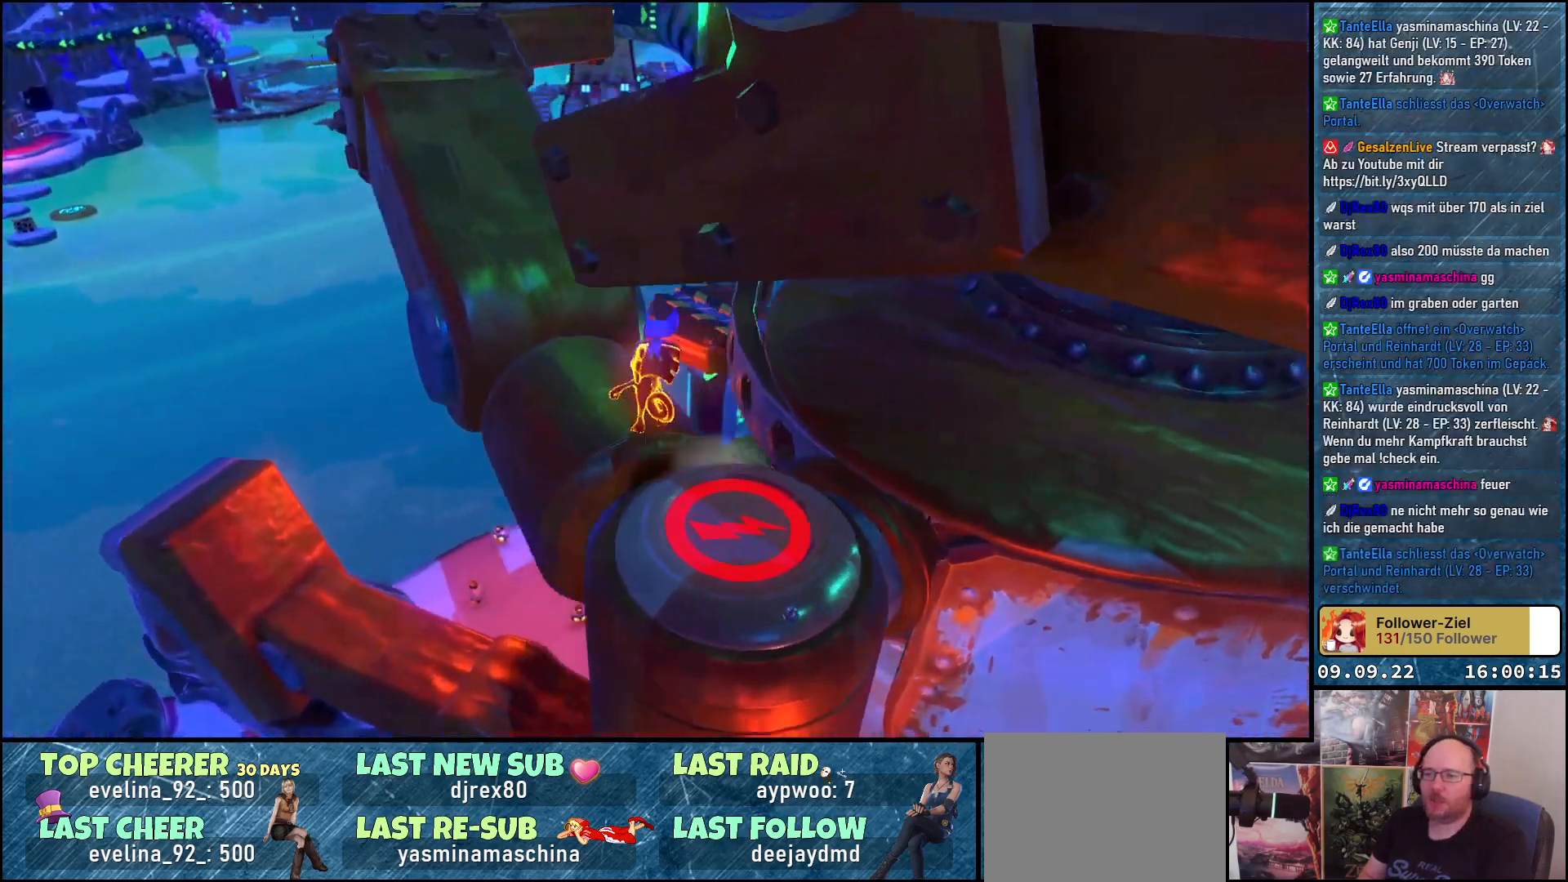
{"buttons": [], "left_stick": "up-left", "right_stick": "center", "events": [[133, "left_stick", "up-left"], [200, "right_stick", "center"], [350, "A", "down"], [467, "A", "up"]]}
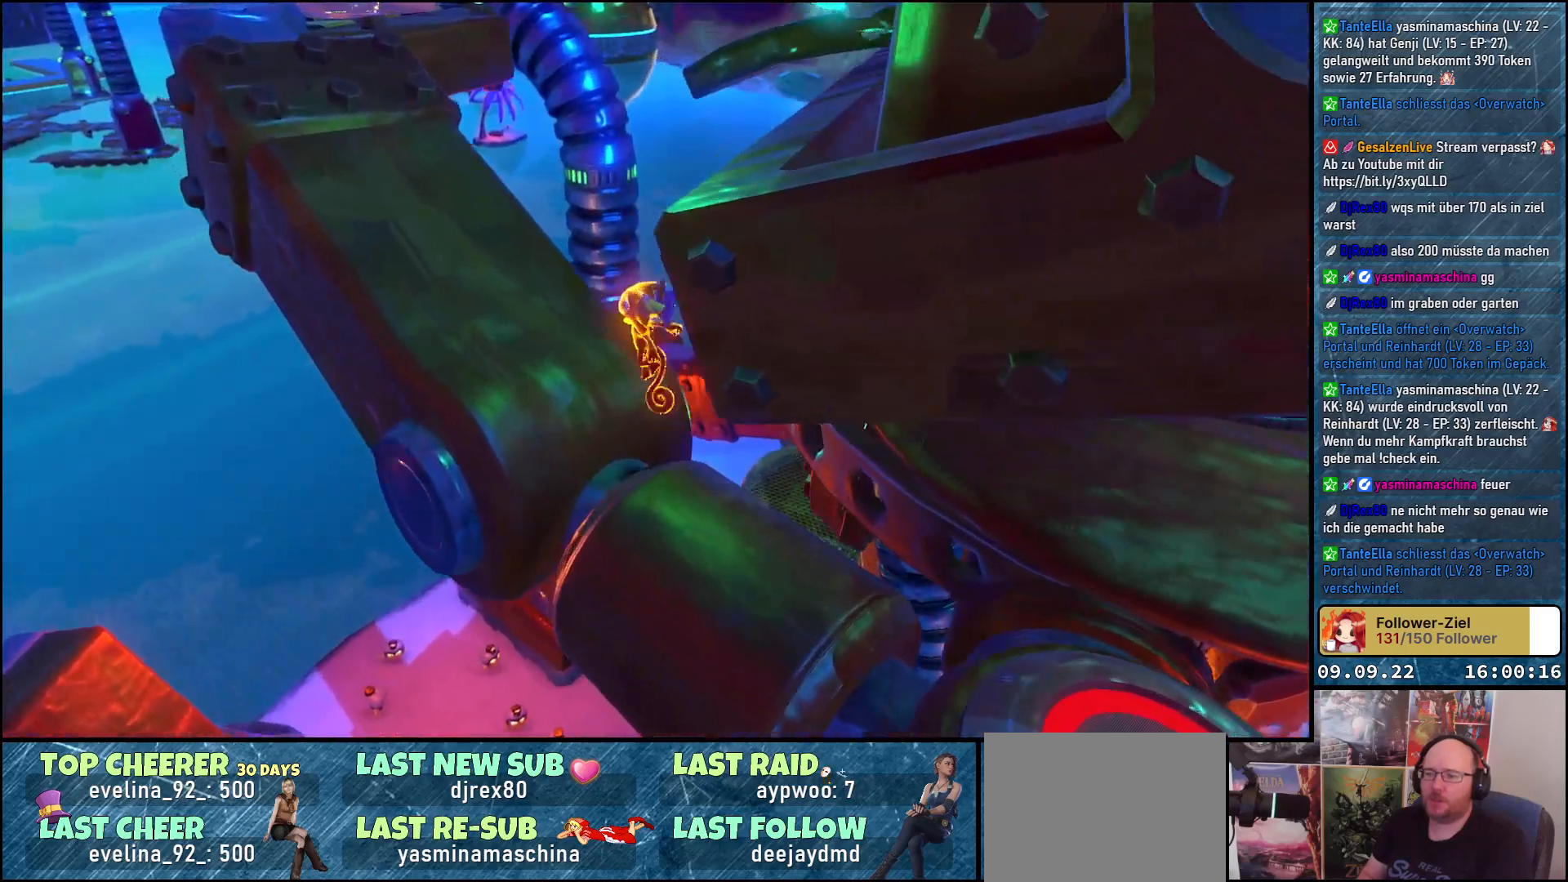
{"buttons": ["A"], "left_stick": "up", "right_stick": "center", "events": [[417, "left_stick", "up"], [500, "A", "down"]]}
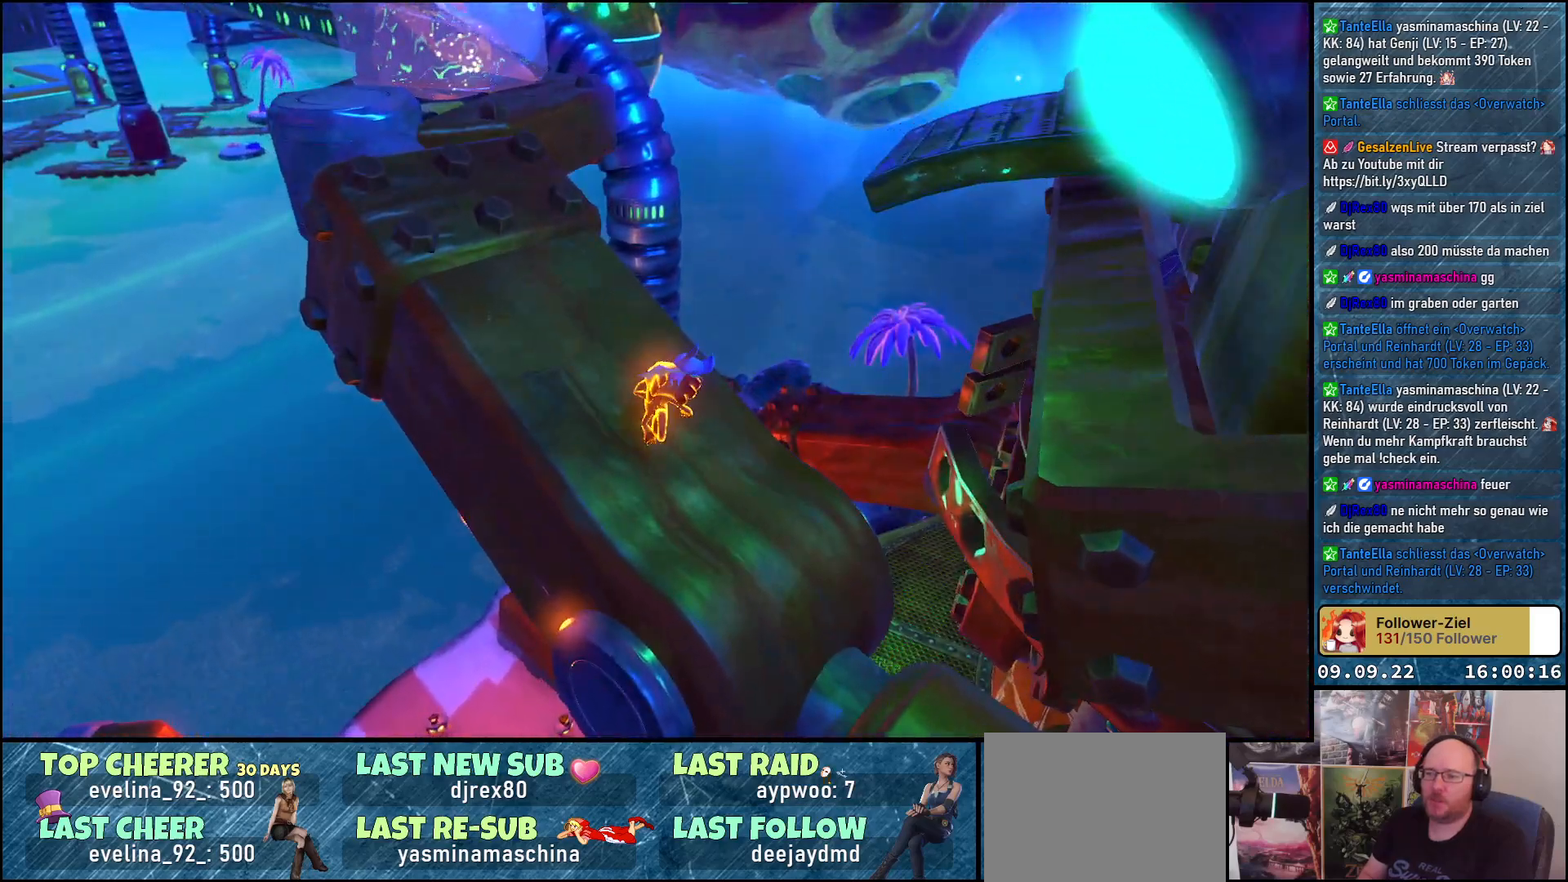
{"buttons": ["A"], "left_stick": "right", "right_stick": "center", "events": [[33, "left_stick", "up-right"], [167, "A", "up"], [167, "left_stick", "right"], [267, "A", "down"]]}
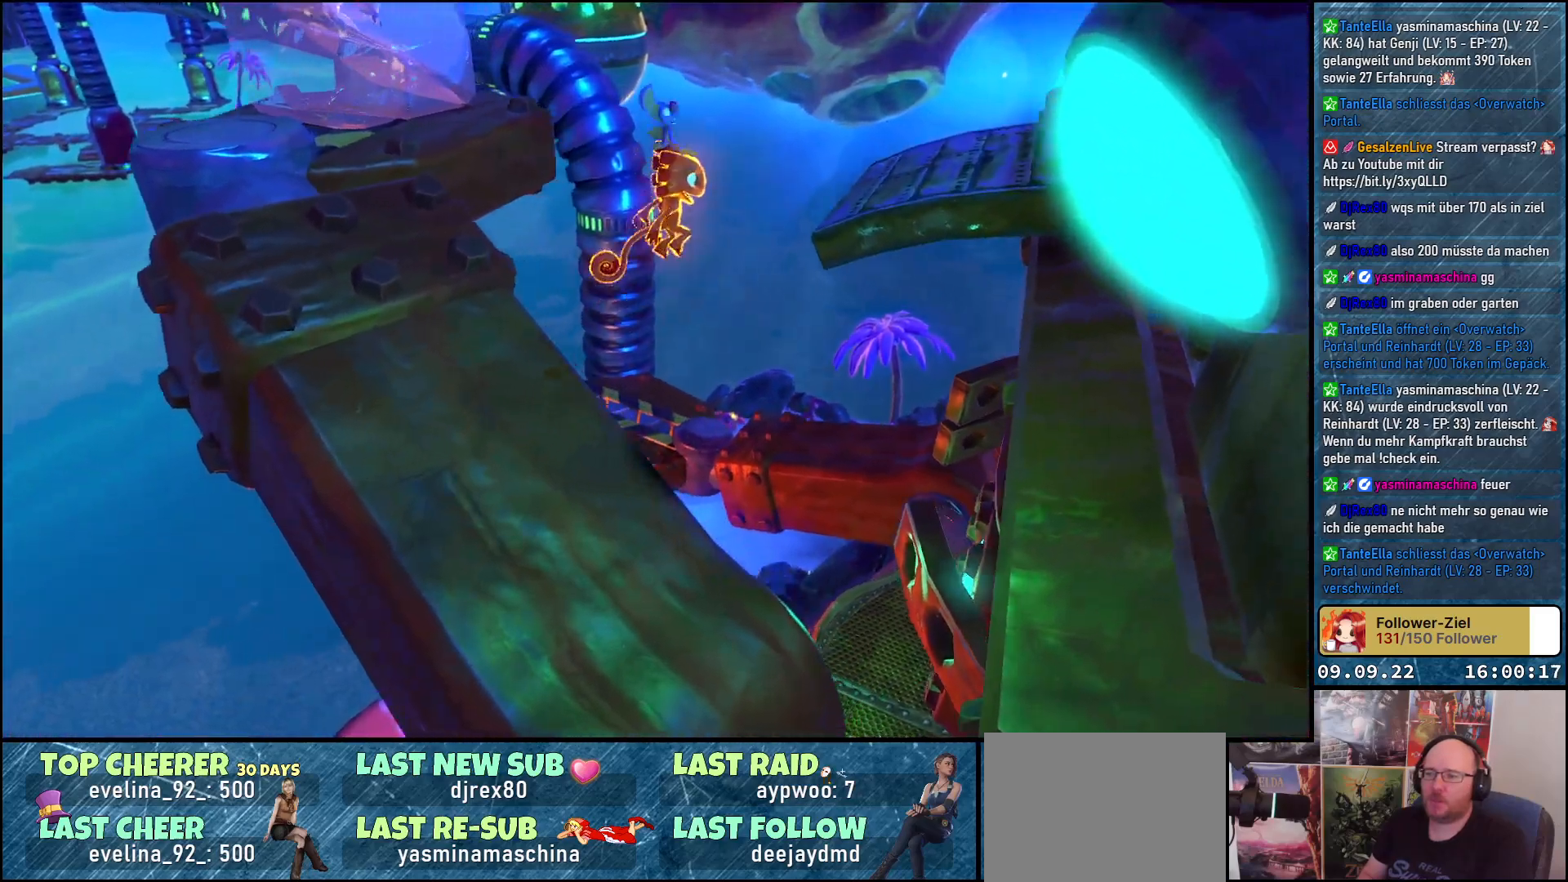
{"buttons": ["A"], "left_stick": "up-right", "right_stick": "center", "events": [[200, "left_stick", "up-right"]]}
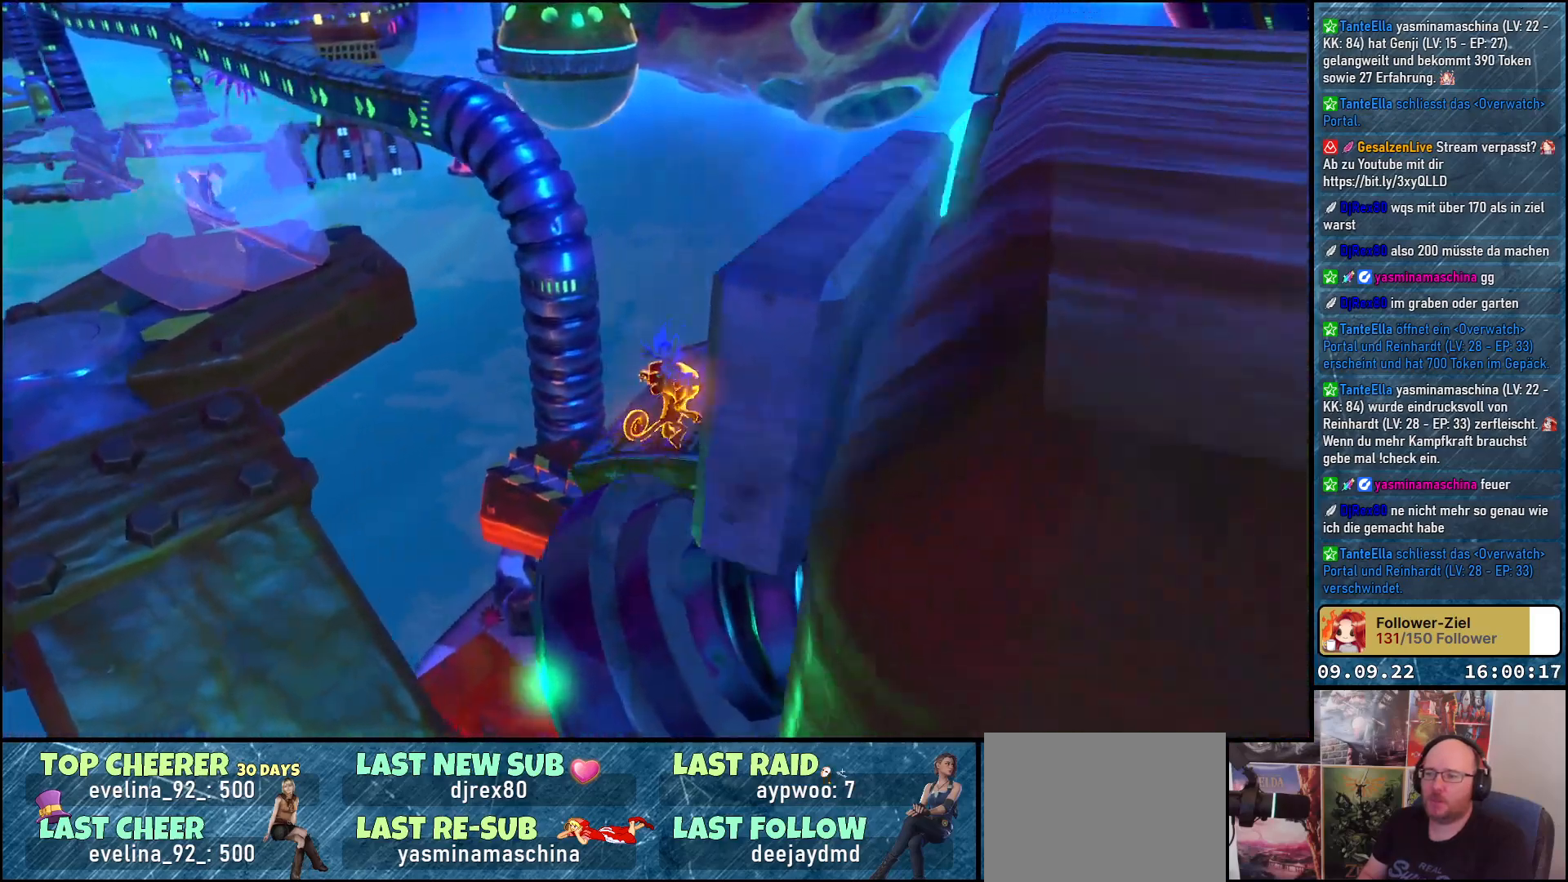
{"buttons": [], "left_stick": "right", "right_stick": "right", "events": [[50, "left_stick", "right"], [83, "A", "up"], [383, "right_stick", "right"]]}
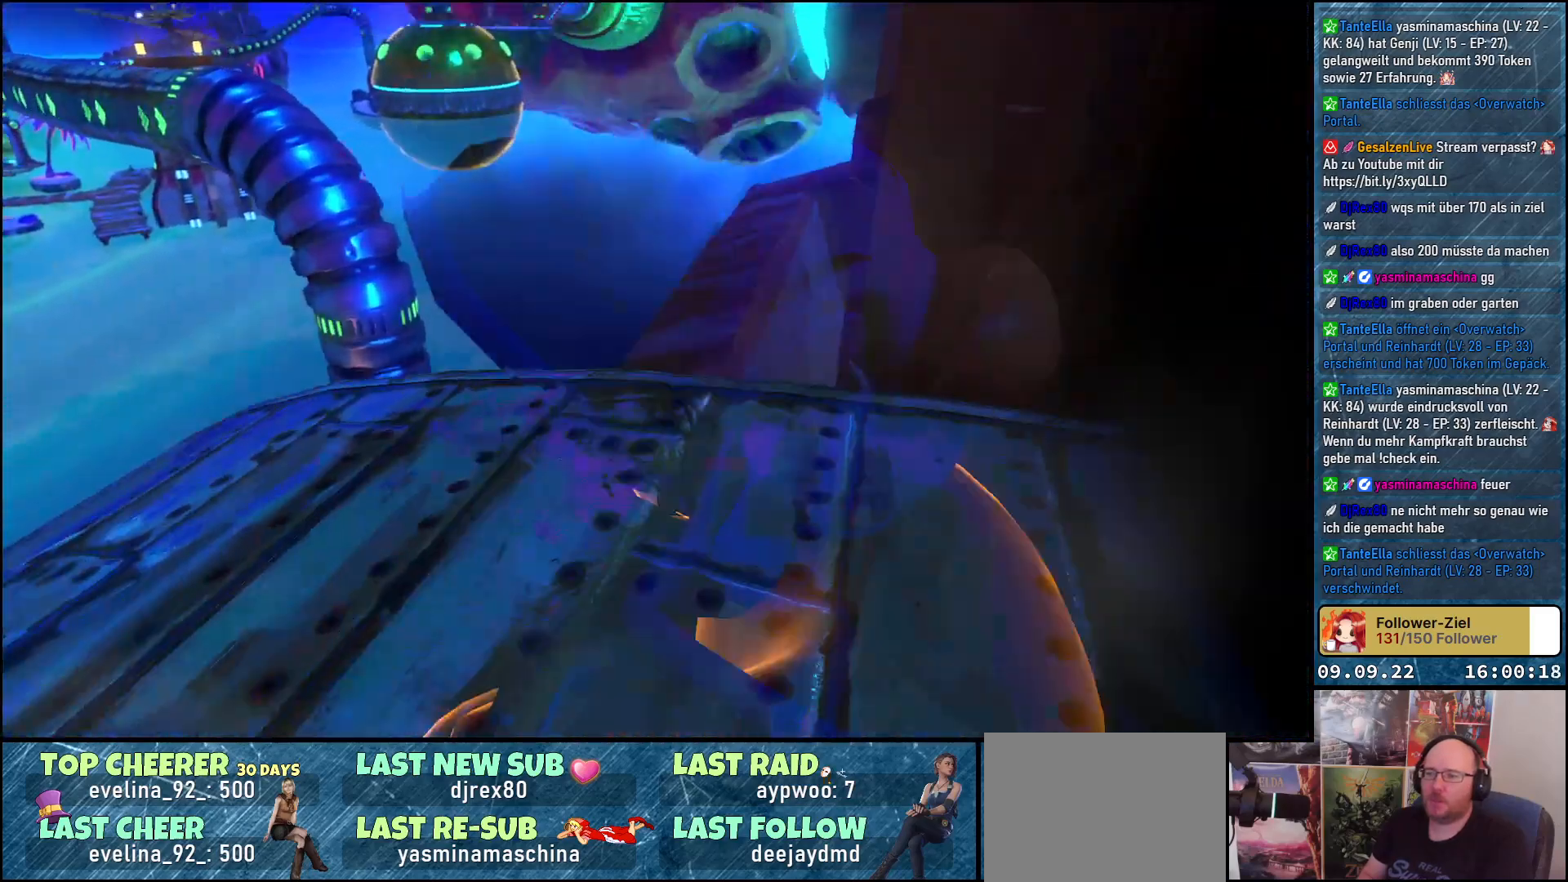
{"buttons": [], "left_stick": "right", "right_stick": "center", "events": [[400, "right_stick", "center"]]}
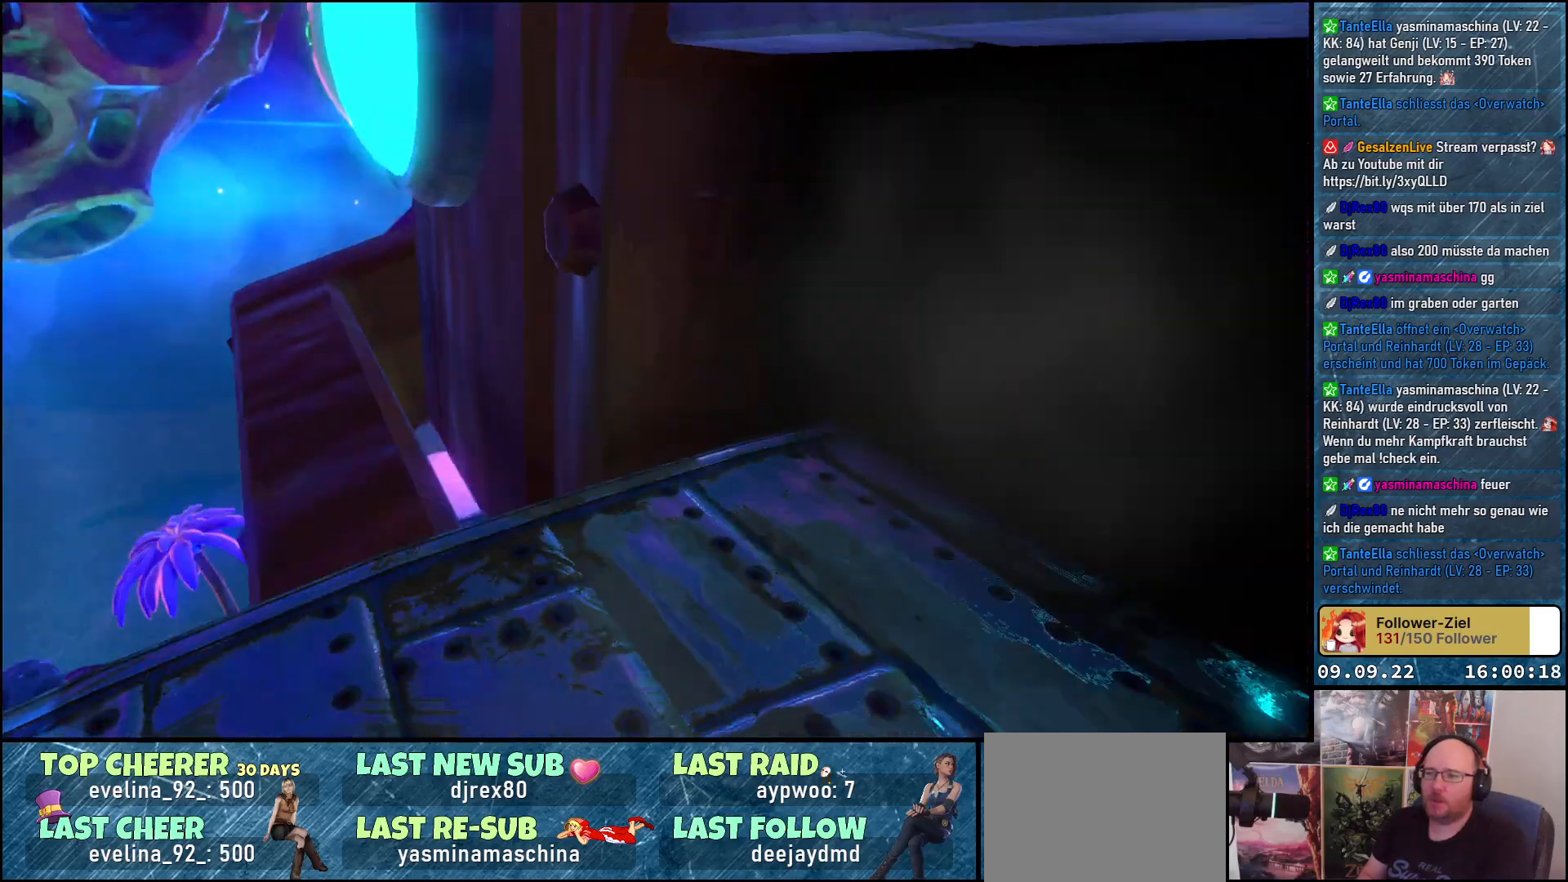
{"buttons": [], "left_stick": "center", "right_stick": "center", "events": [[50, "left_stick", "center"]]}
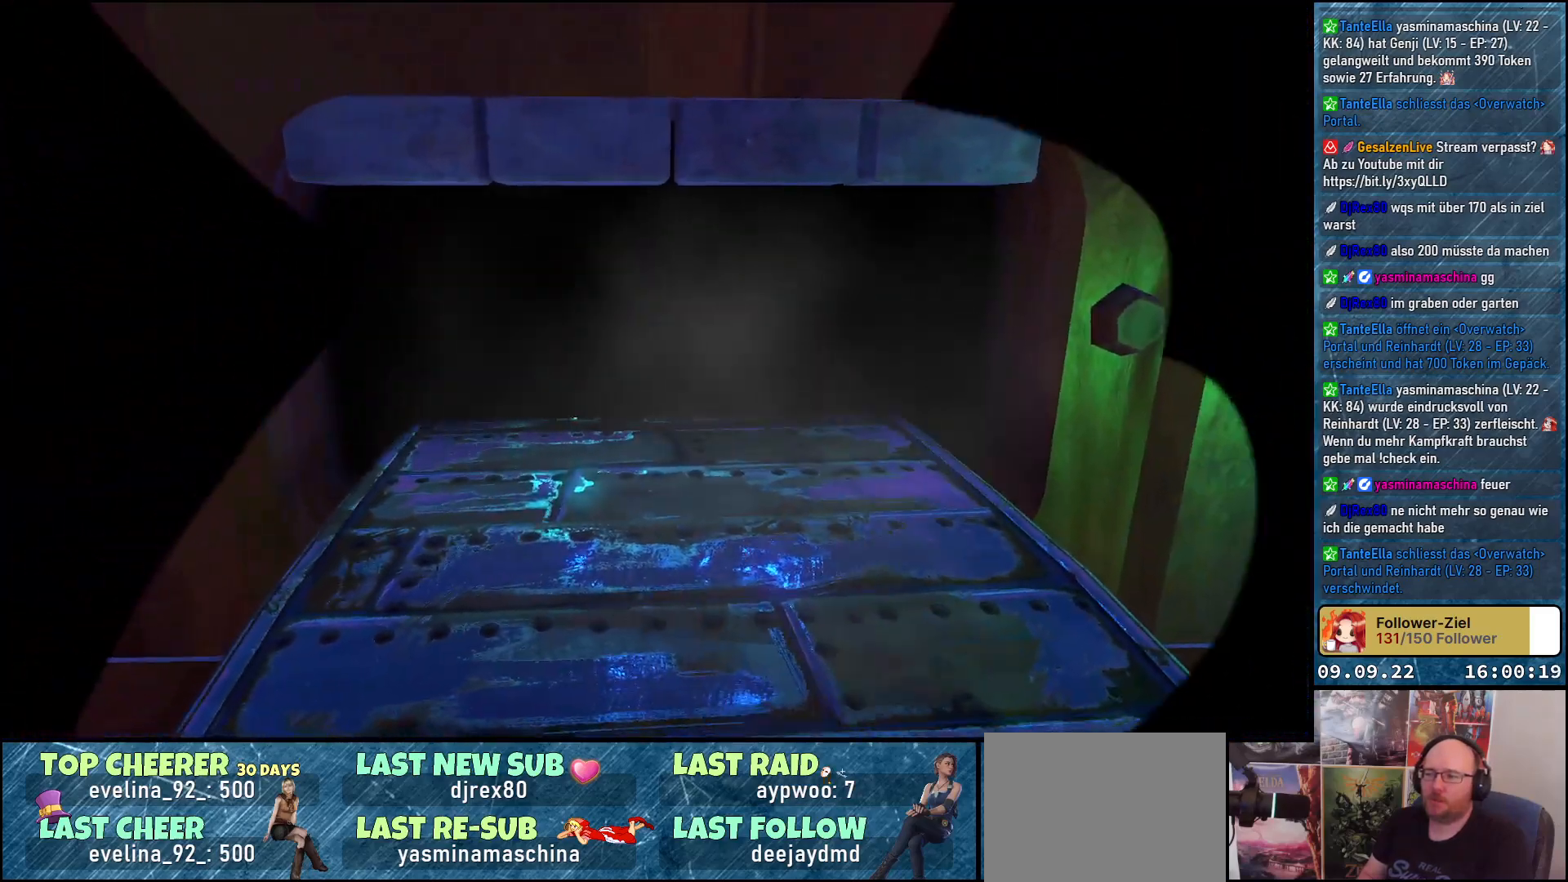
{"buttons": [], "left_stick": "center", "right_stick": "center", "events": []}
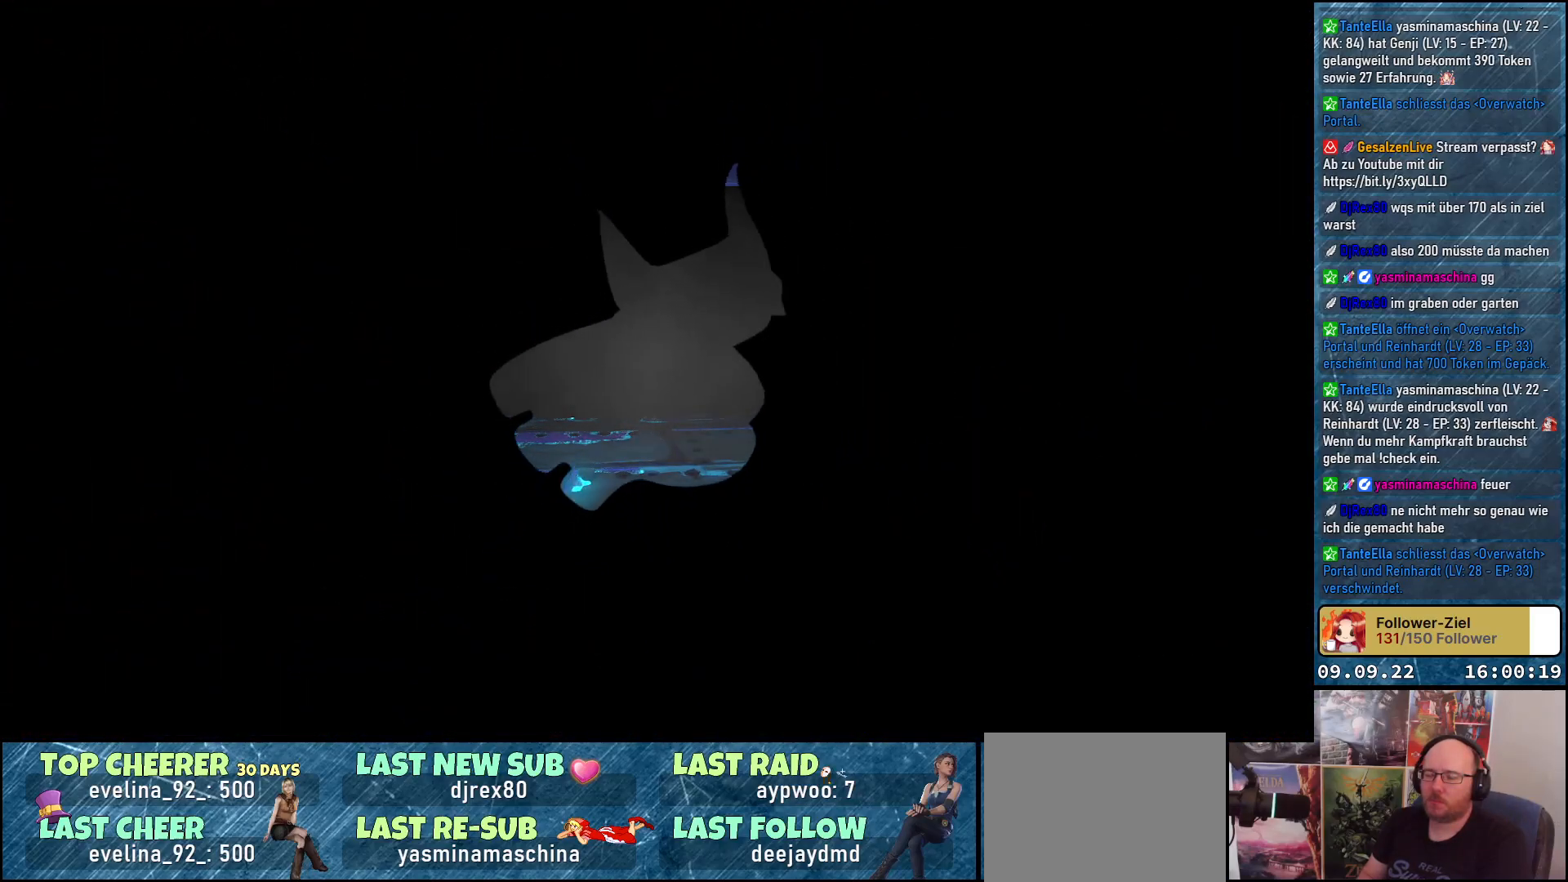
{"buttons": [], "left_stick": "center", "right_stick": "center", "events": []}
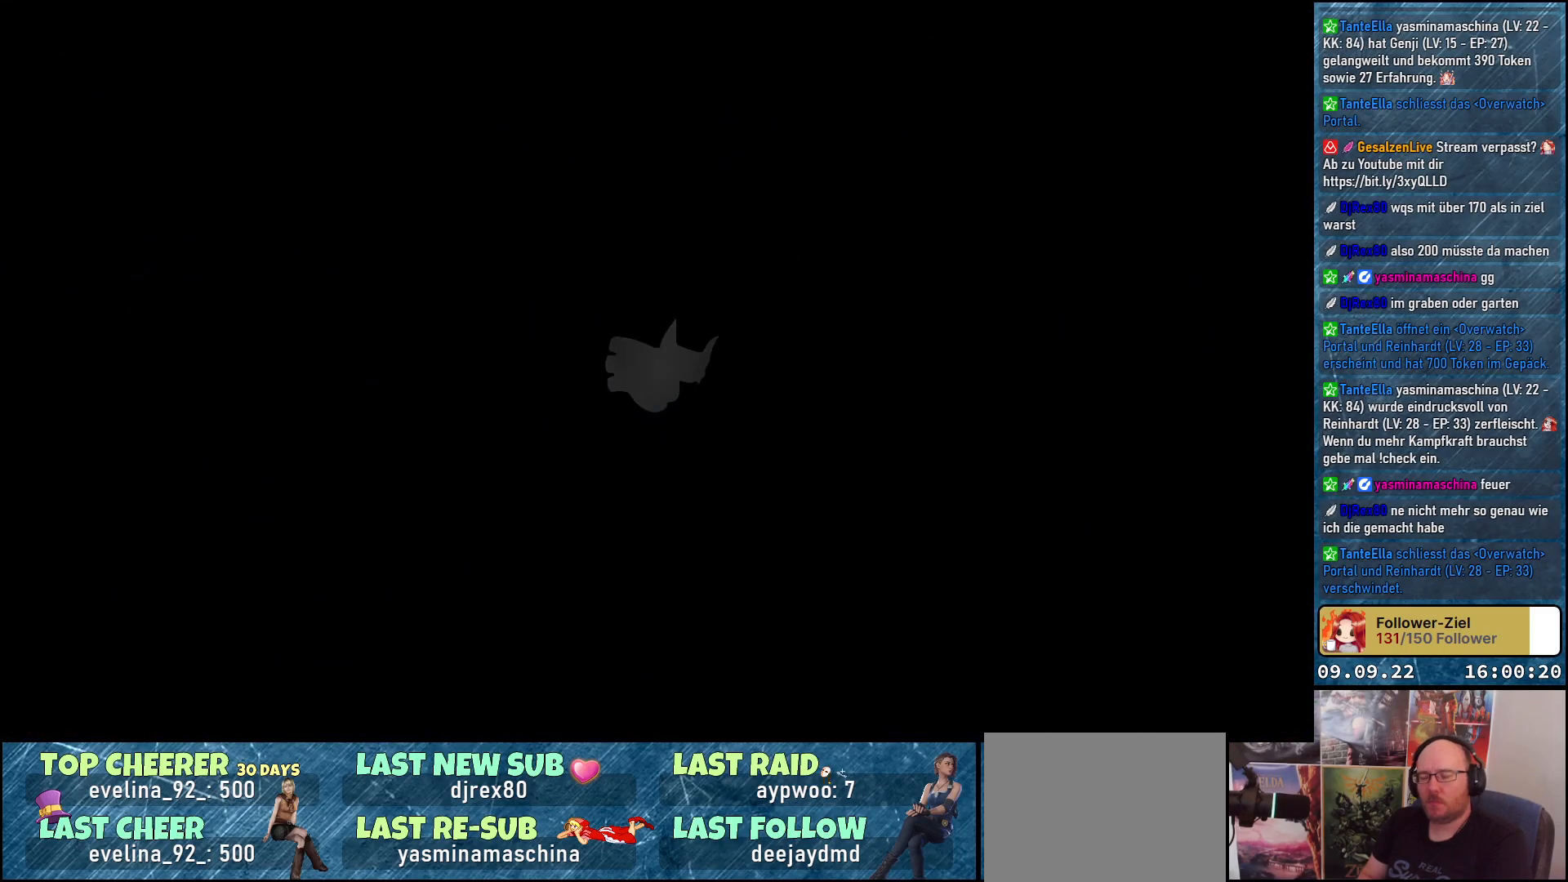
{"buttons": [], "left_stick": "center", "right_stick": "center", "events": []}
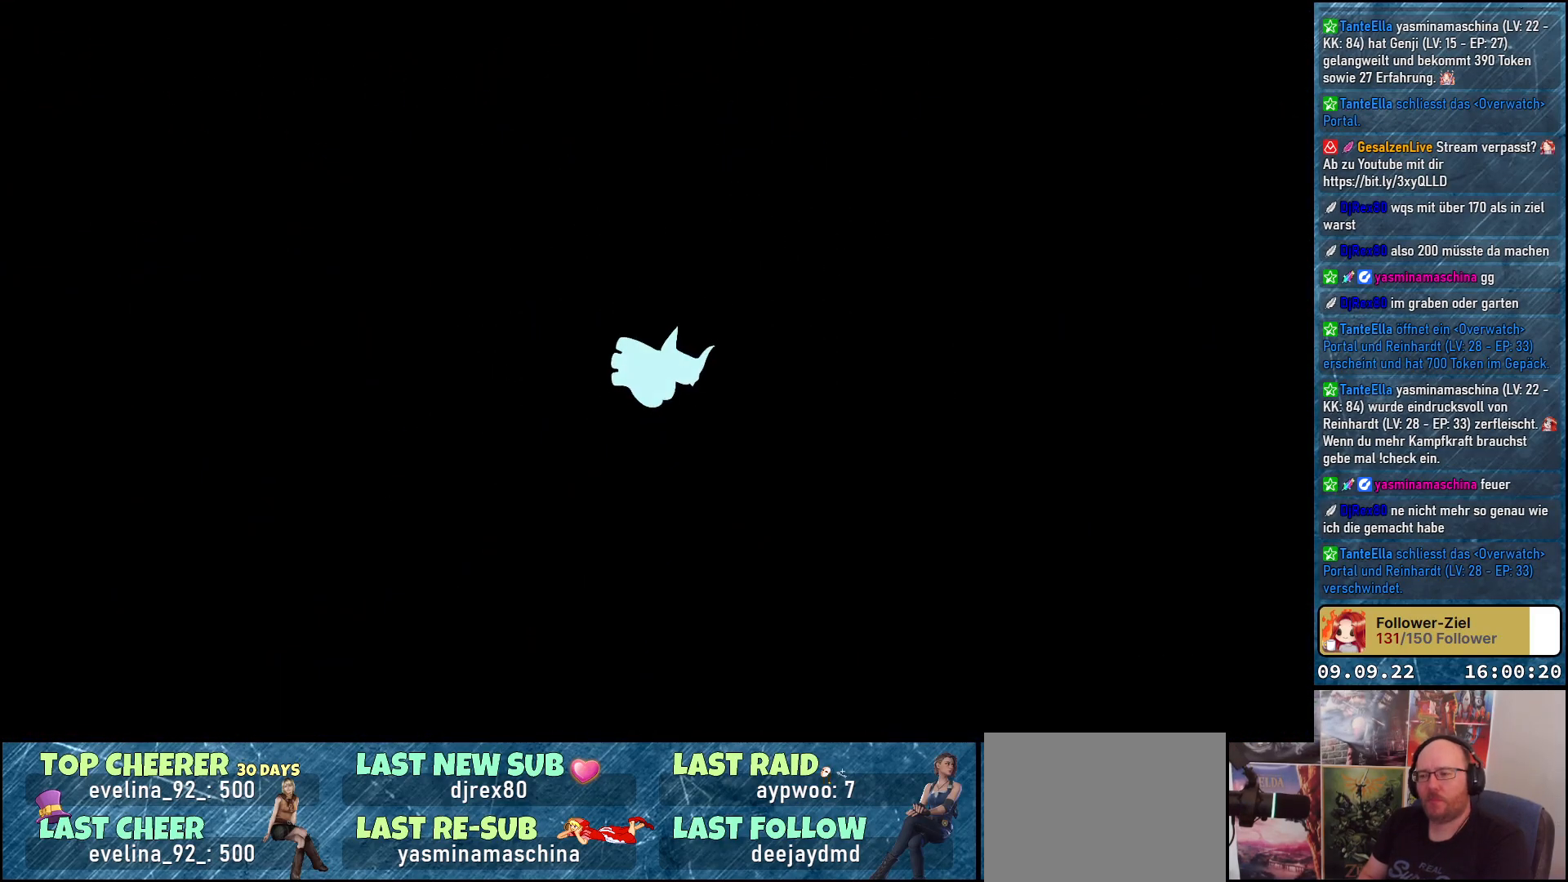
{"buttons": [], "left_stick": "center", "right_stick": "center", "events": []}
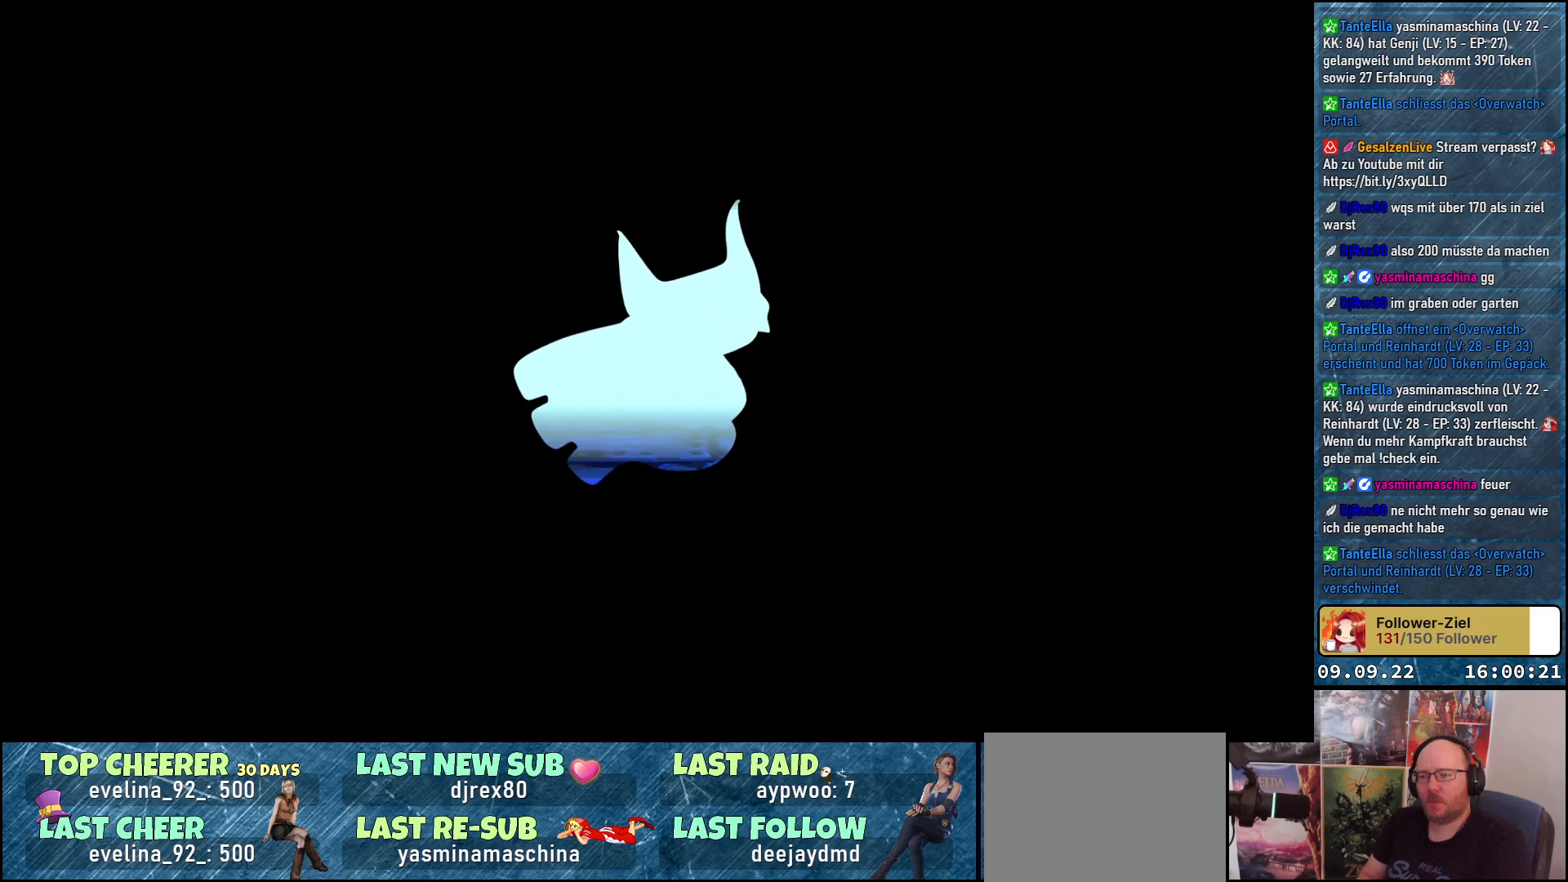
{"buttons": [], "left_stick": "down-left", "right_stick": "center", "events": [[50, "left_stick", "down"], [400, "left_stick", "down-left"]]}
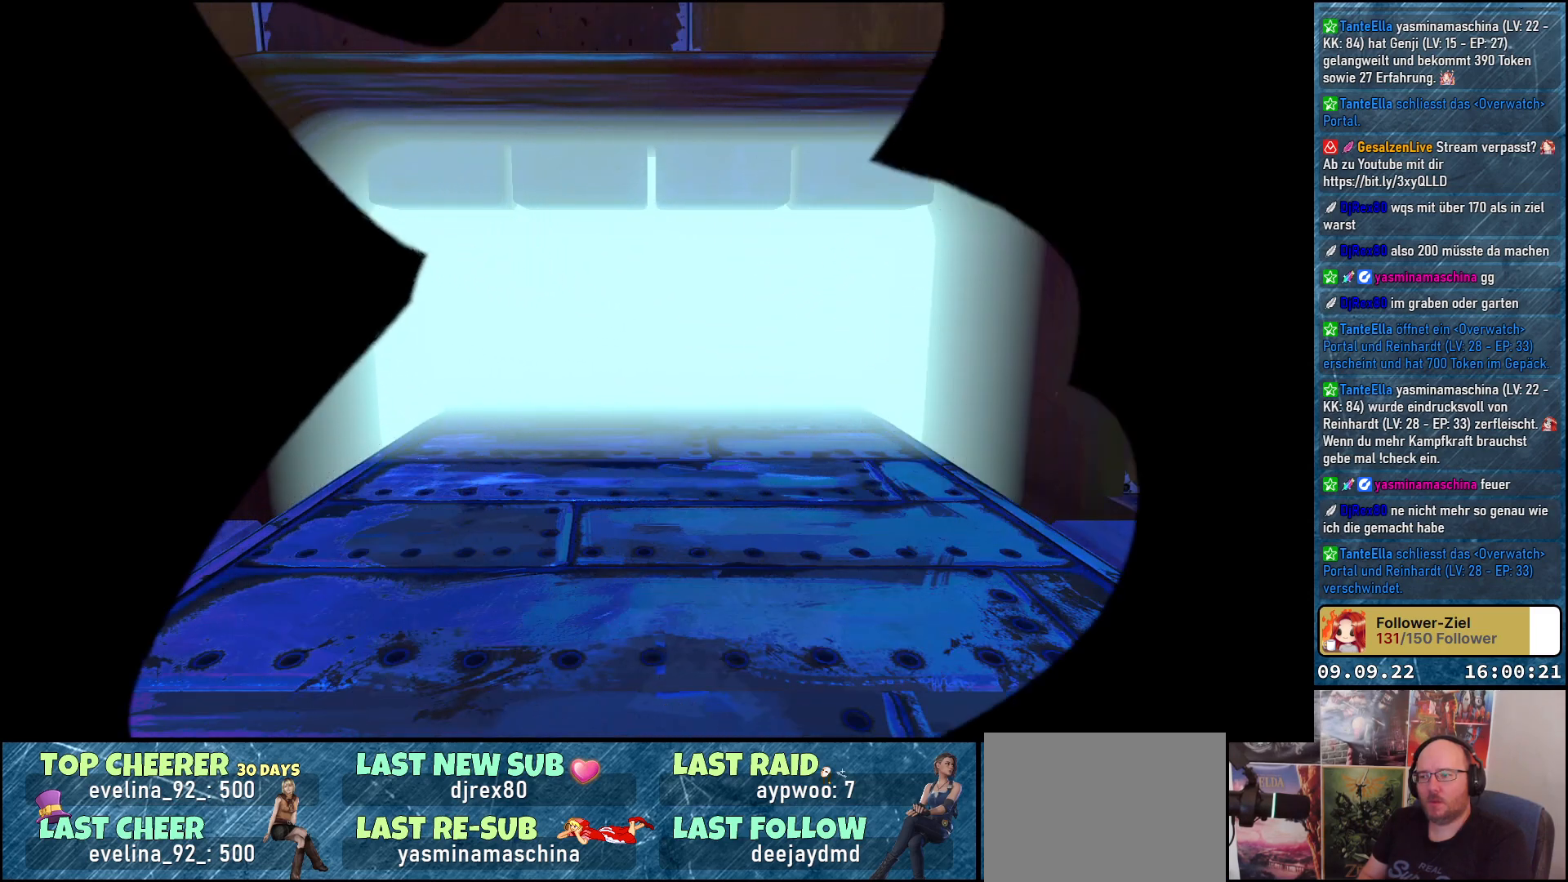
{"buttons": [], "left_stick": "down-left", "right_stick": "center", "events": []}
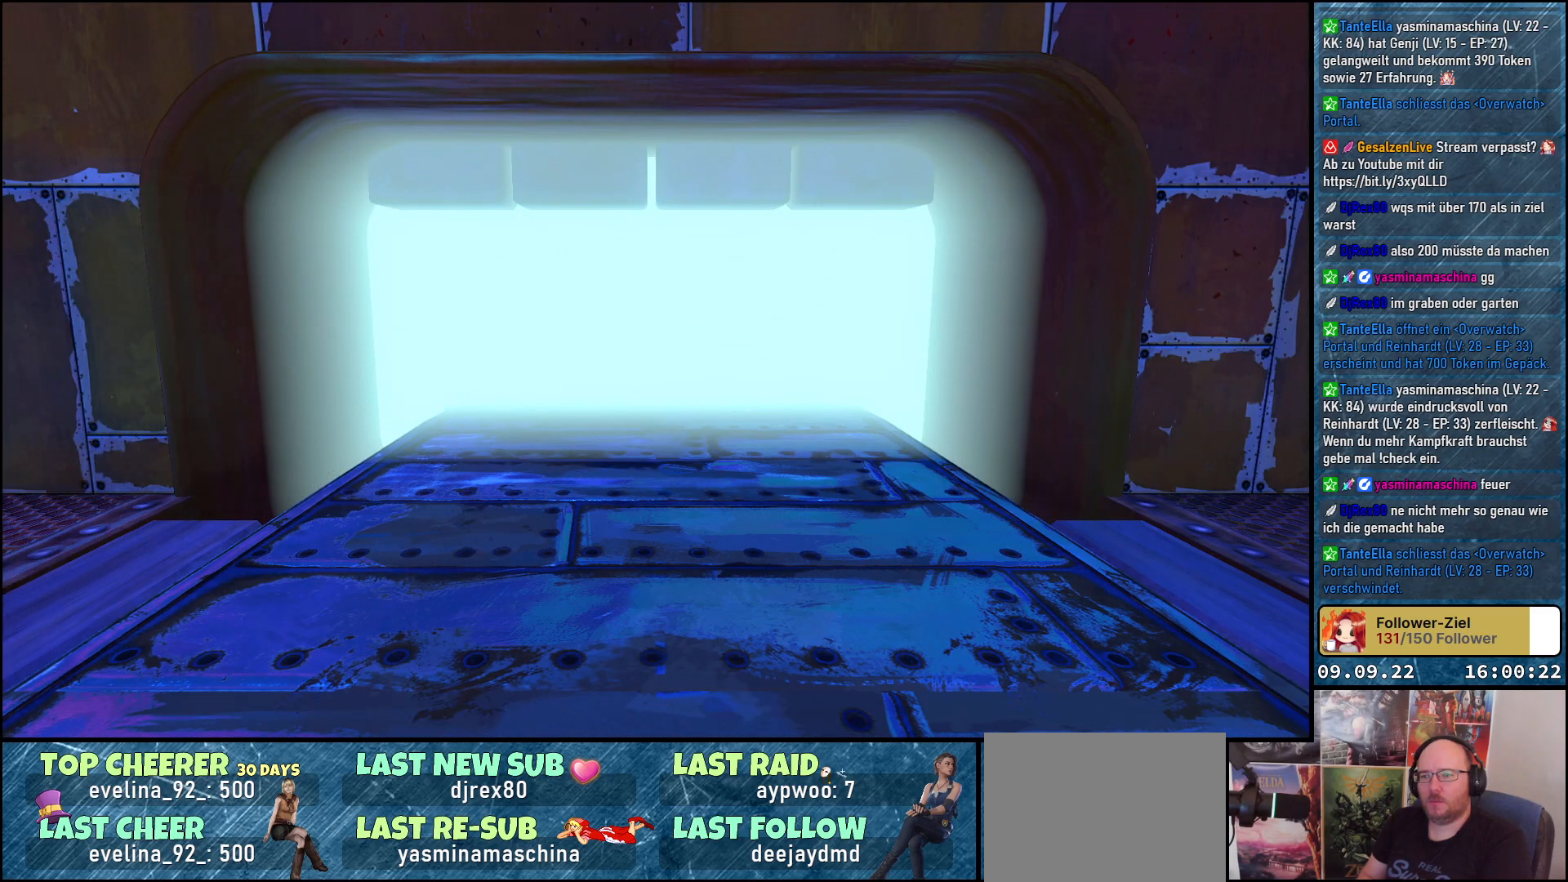
{"buttons": [], "left_stick": "down-left", "right_stick": "center", "events": [[117, "right_stick", "down-right"], [417, "right_stick", "center"]]}
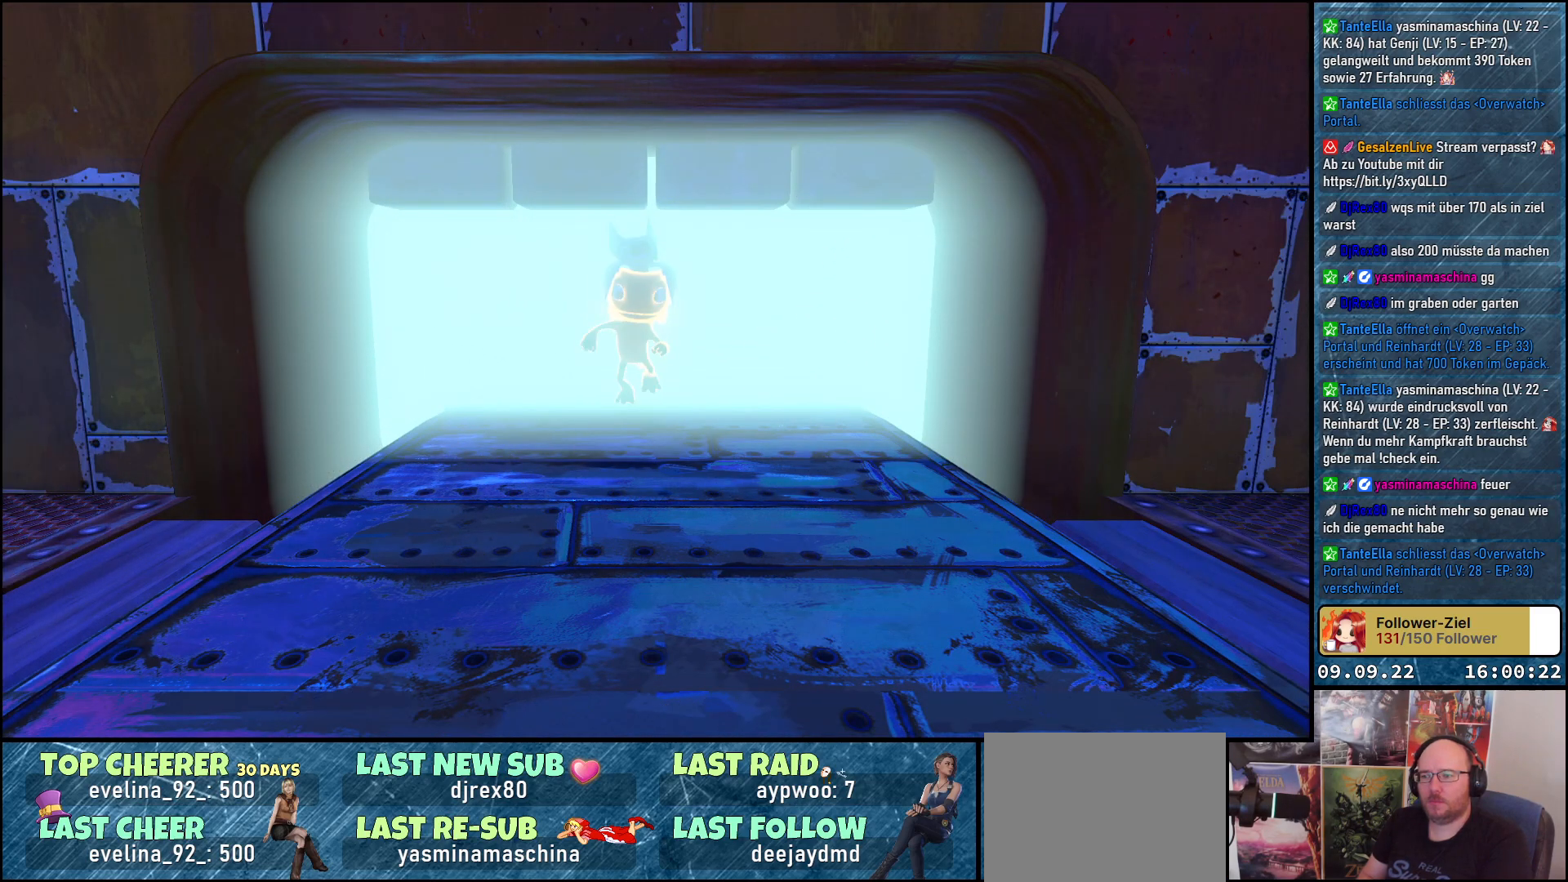
{"buttons": [], "left_stick": "down-left", "right_stick": "center", "events": []}
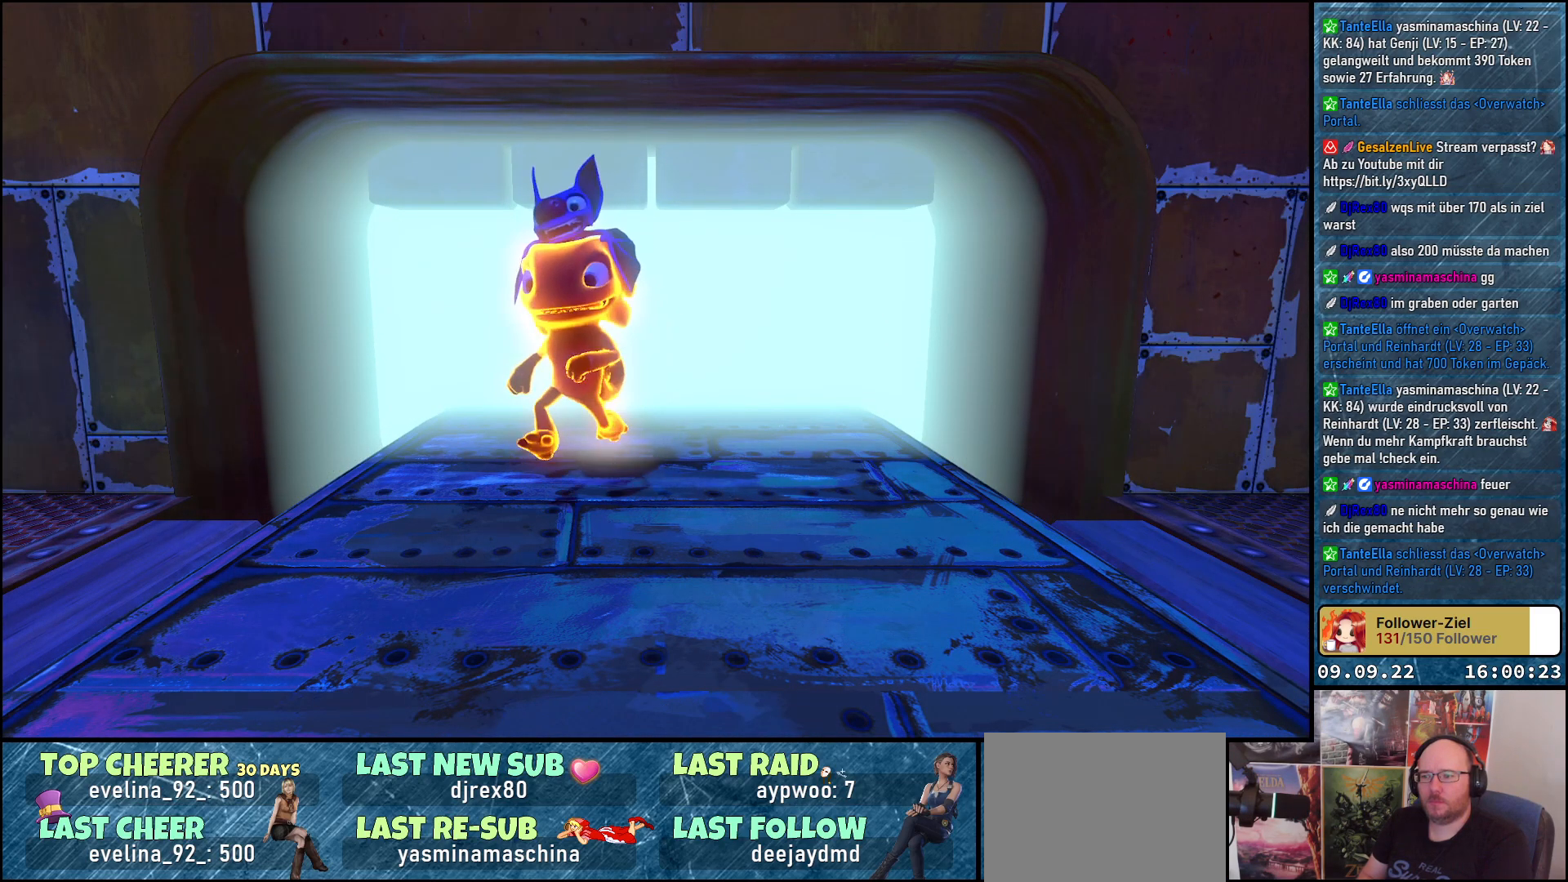
{"buttons": [], "left_stick": "left", "right_stick": "center", "events": [[17, "left_stick", "left"]]}
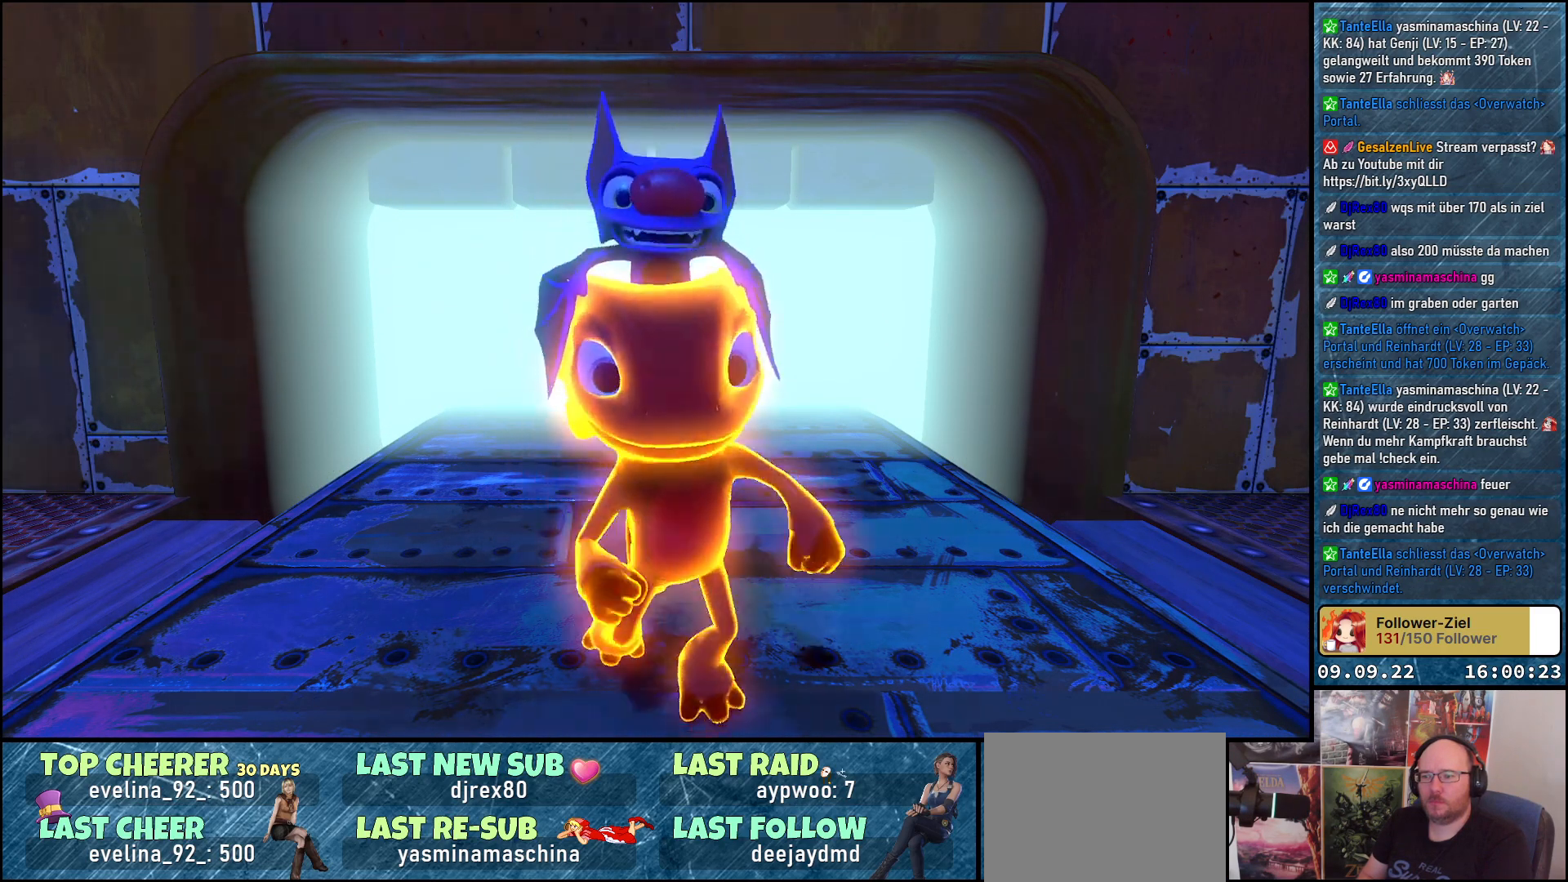
{"buttons": [], "left_stick": "left", "right_stick": "center", "events": []}
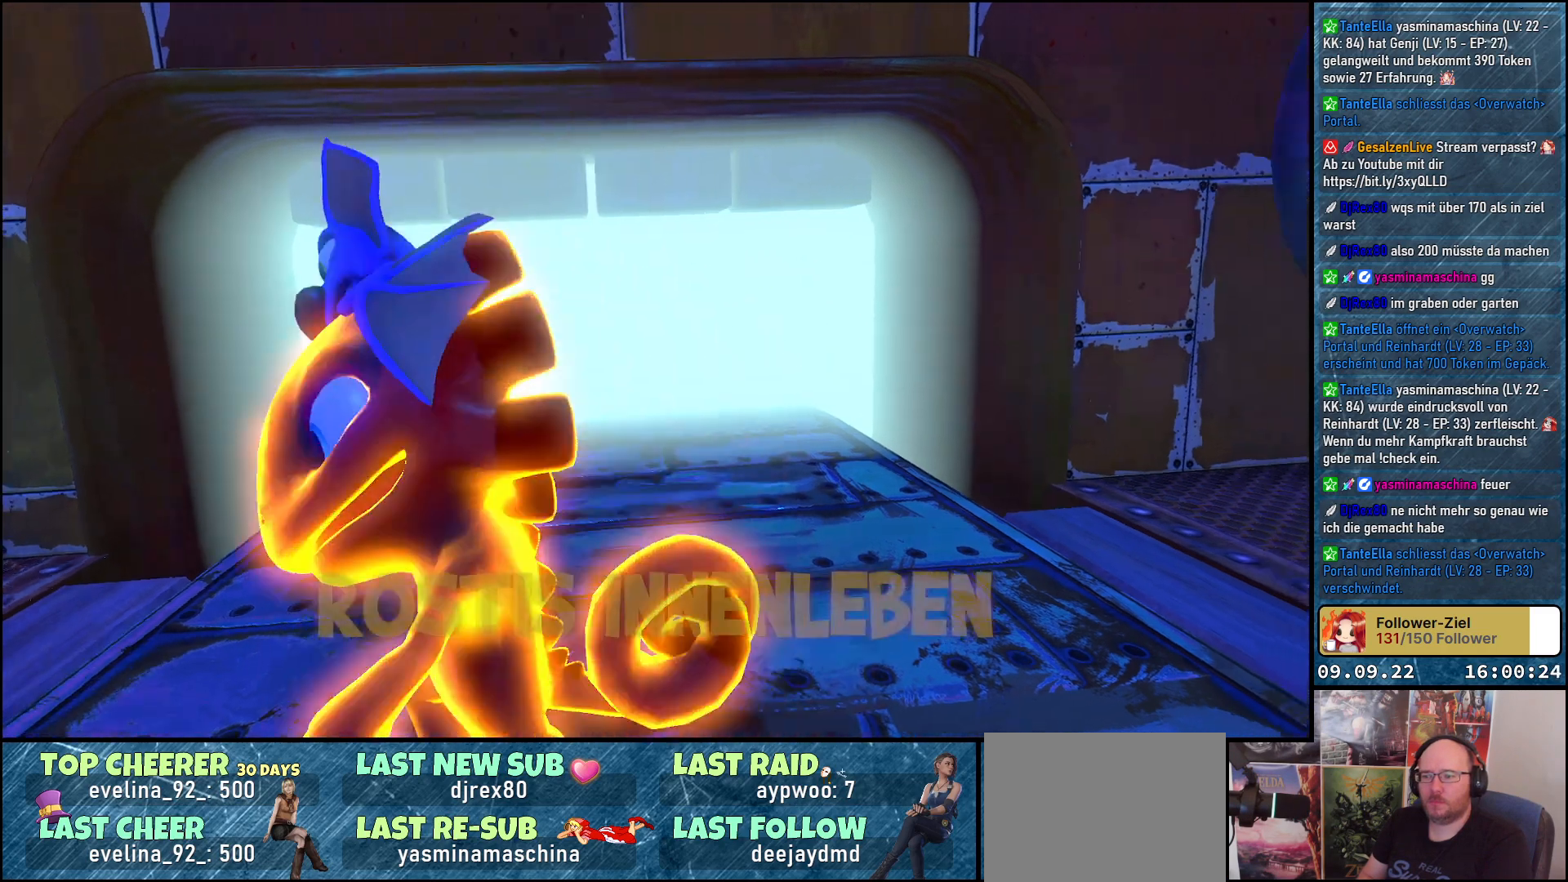
{"buttons": [], "left_stick": "down-right", "right_stick": "center", "events": [[267, "left_stick", "down-left"], [367, "left_stick", "down"], [467, "left_stick", "down-right"]]}
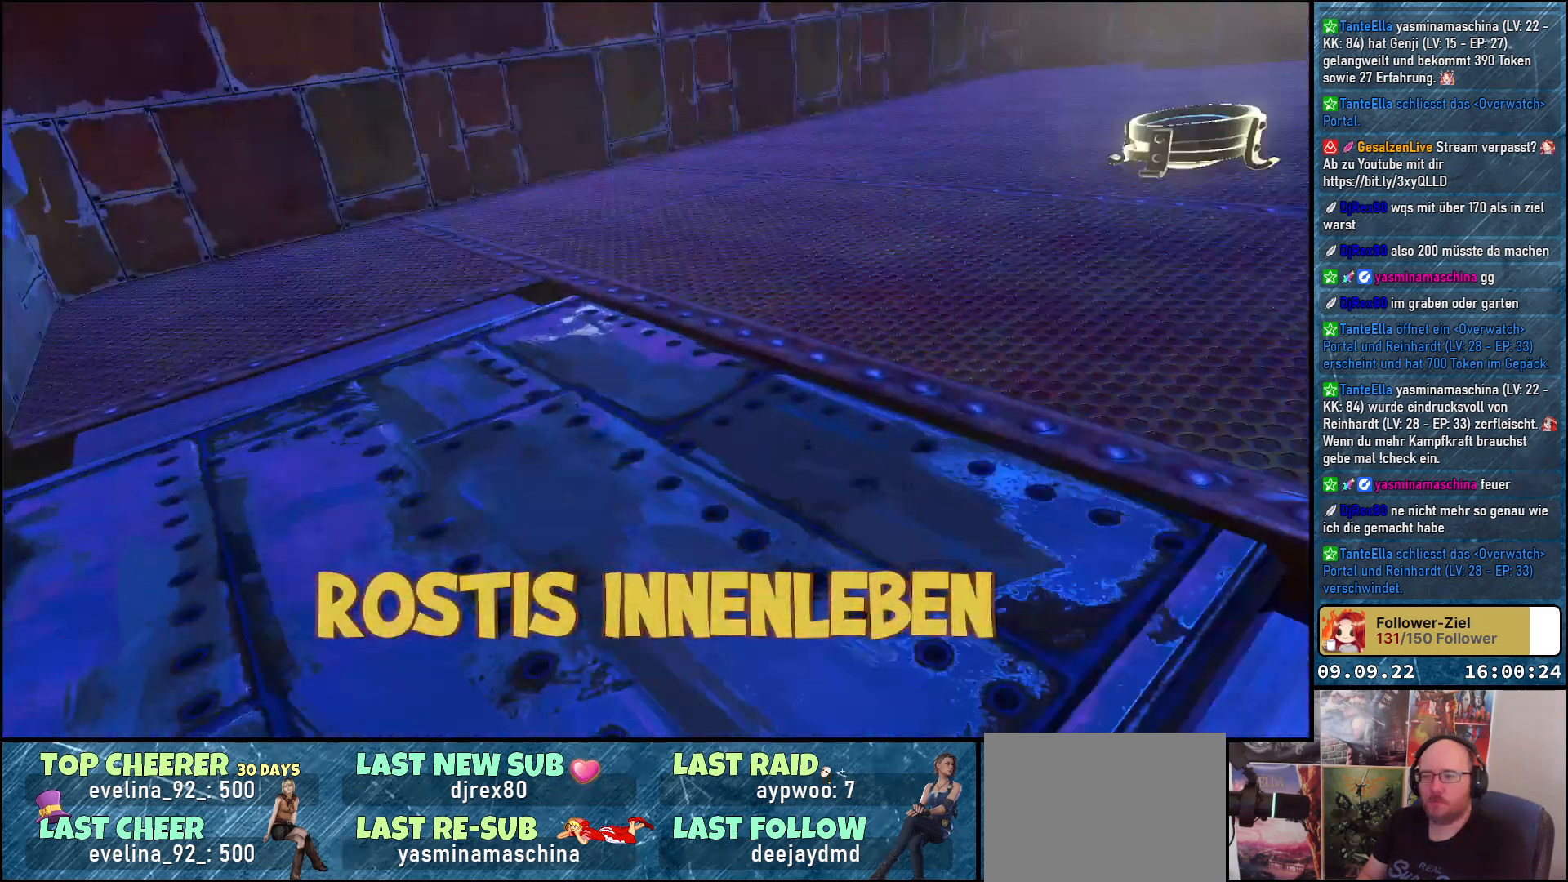
{"buttons": [], "left_stick": "up", "right_stick": "center", "events": [[200, "left_stick", "up-right"], [417, "left_stick", "up"]]}
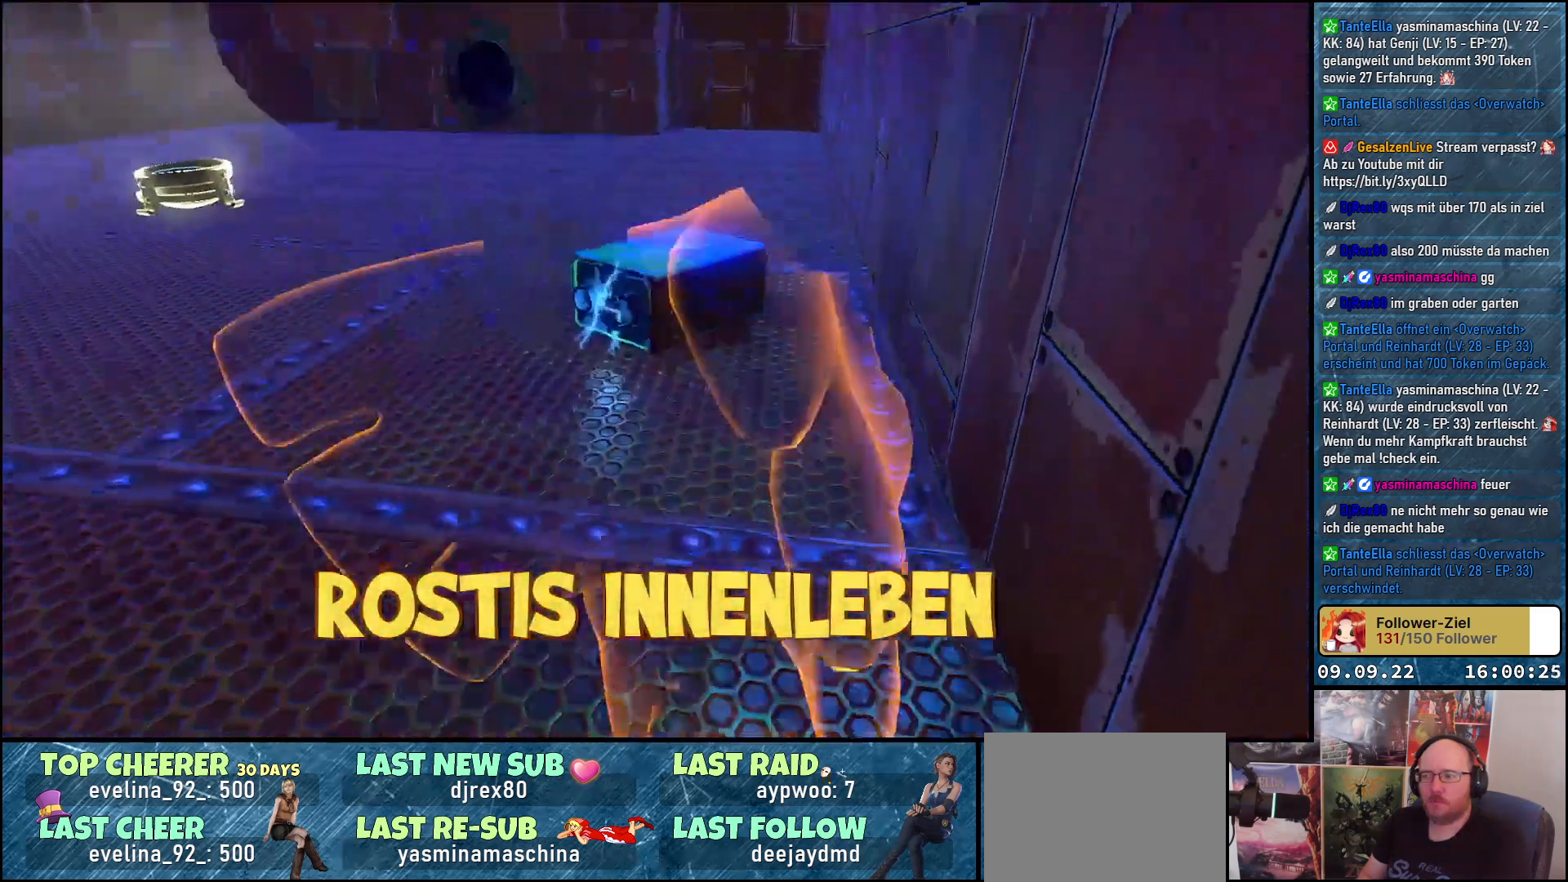
{"buttons": [], "left_stick": "up-left", "right_stick": "center", "events": [[200, "B", "down"], [333, "B", "up"], [383, "left_stick", "up-left"]]}
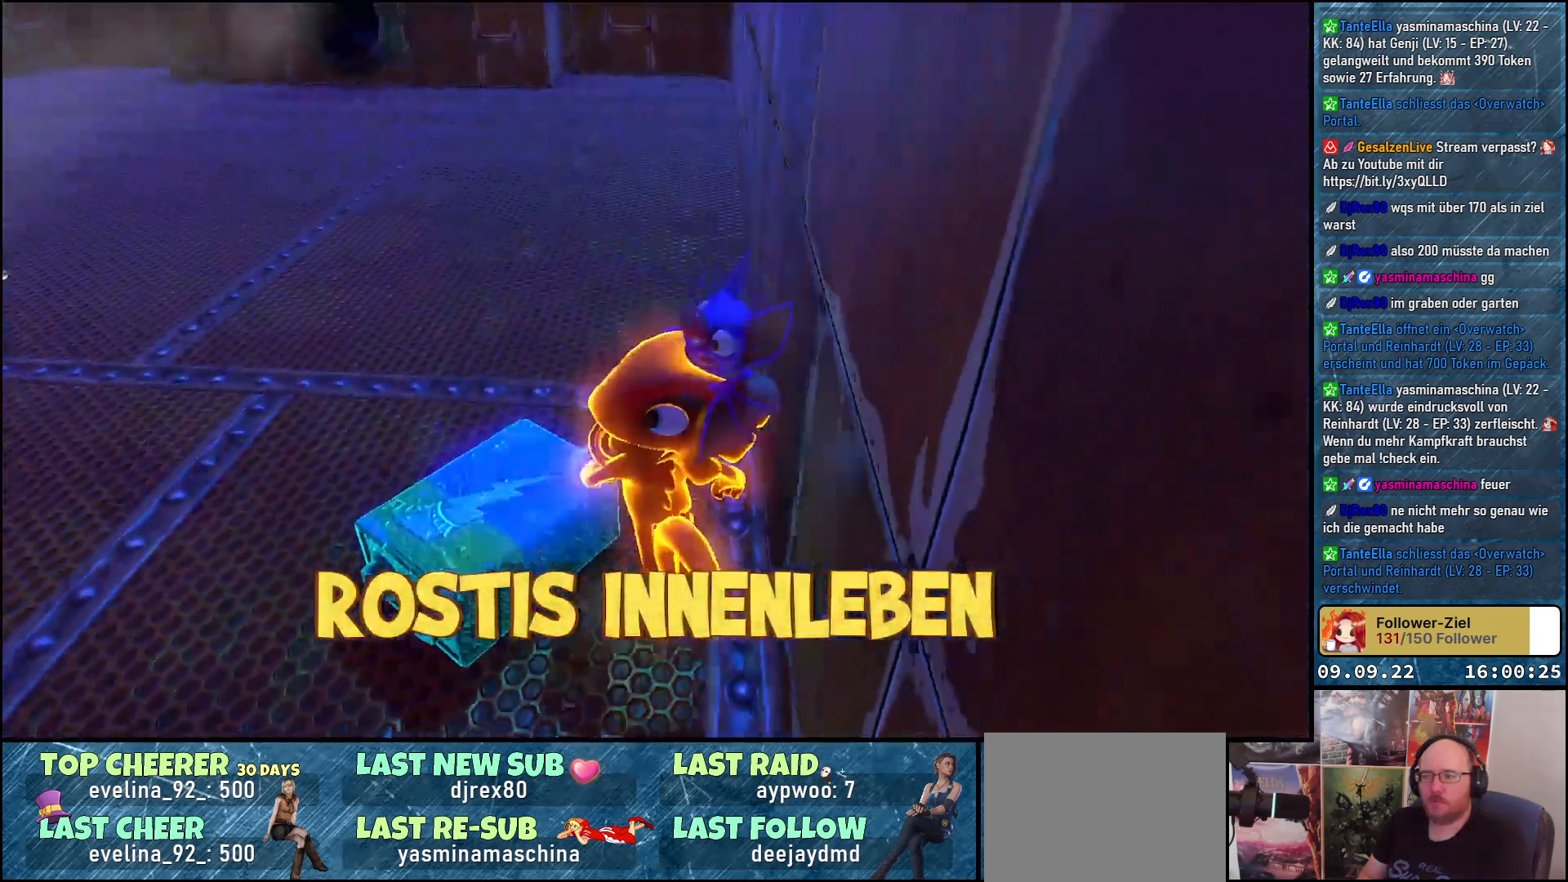
{"buttons": [], "left_stick": "up-left", "right_stick": "center", "events": [[33, "left_stick", "up"], [267, "left_stick", "up-left"]]}
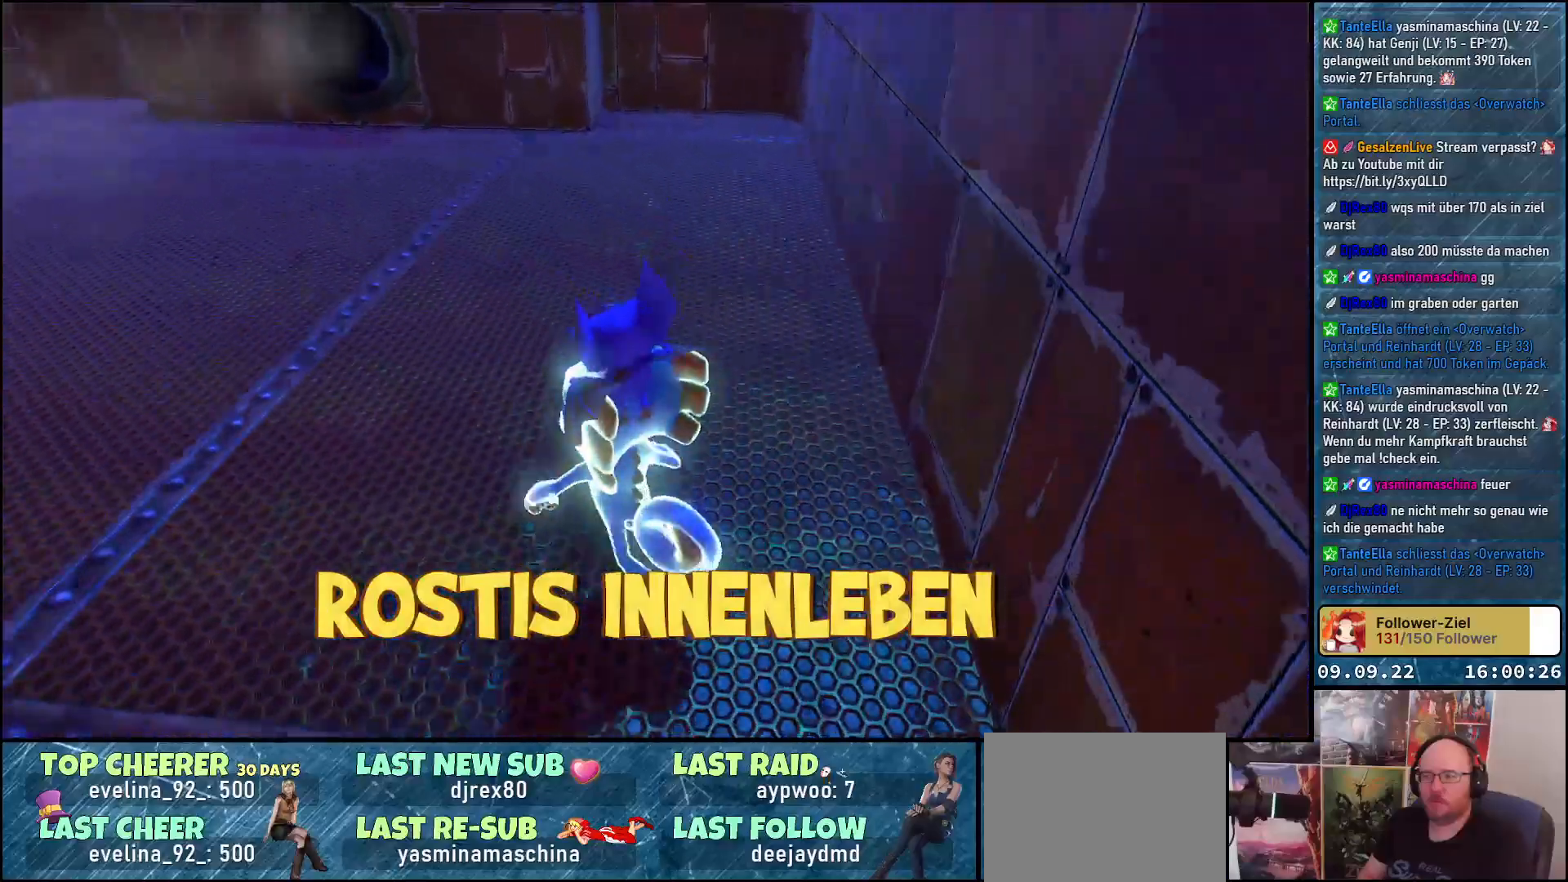
{"buttons": [], "left_stick": "up-left", "right_stick": "center", "events": [[17, "right_stick", "left"], [350, "right_stick", "center"]]}
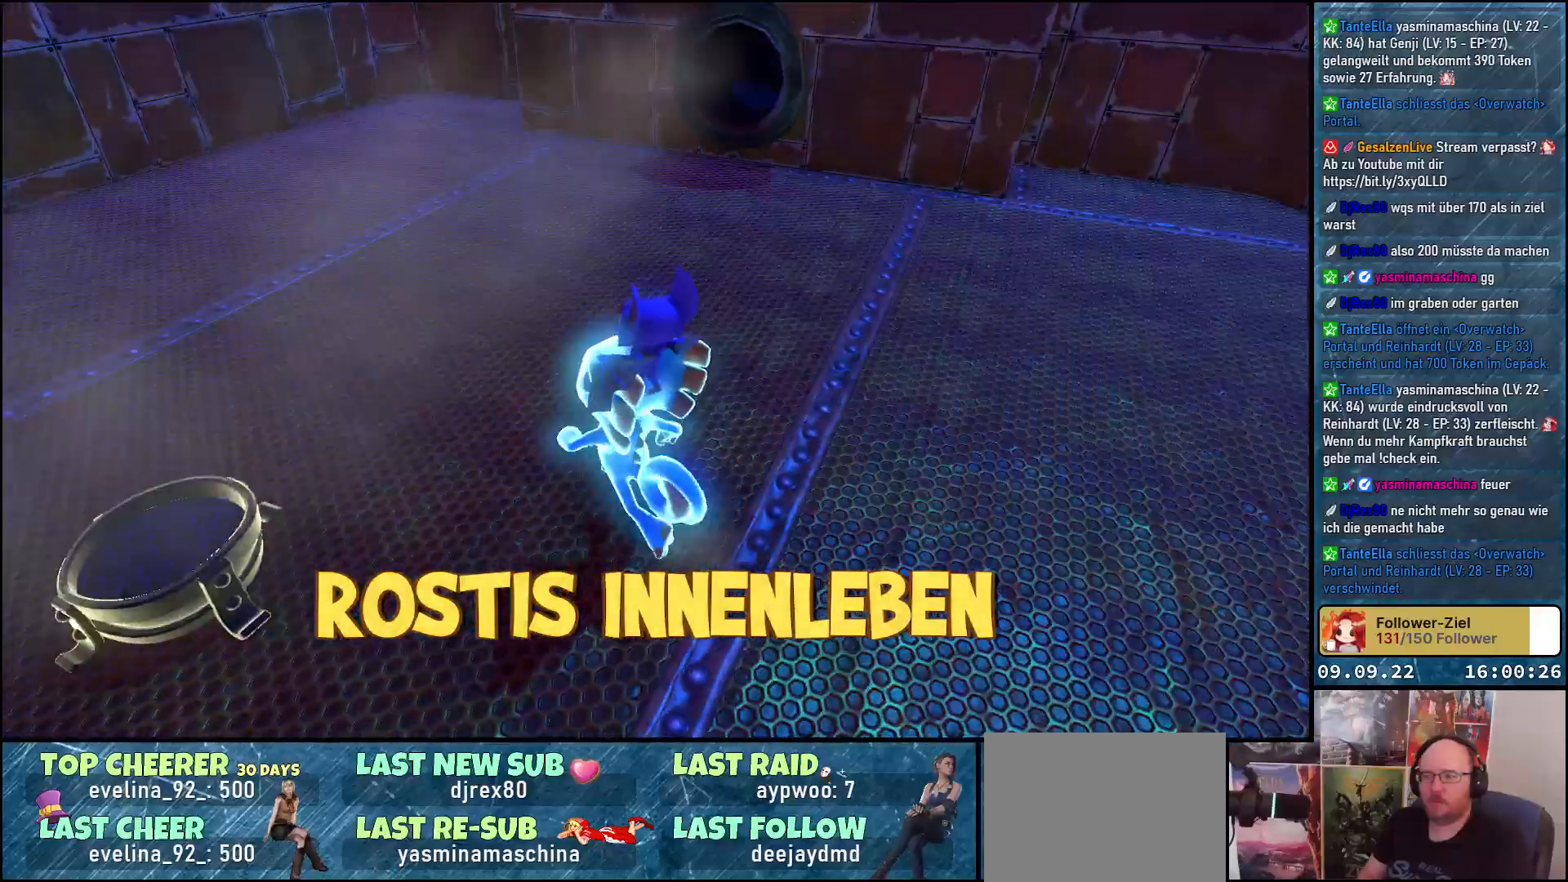
{"buttons": ["X"], "left_stick": "down-left", "right_stick": "center", "events": [[83, "X", "down"], [117, "left_stick", "left"], [200, "X", "up"], [233, "left_stick", "down-left"], [300, "X", "down"], [383, "X", "up"], [467, "X", "down"]]}
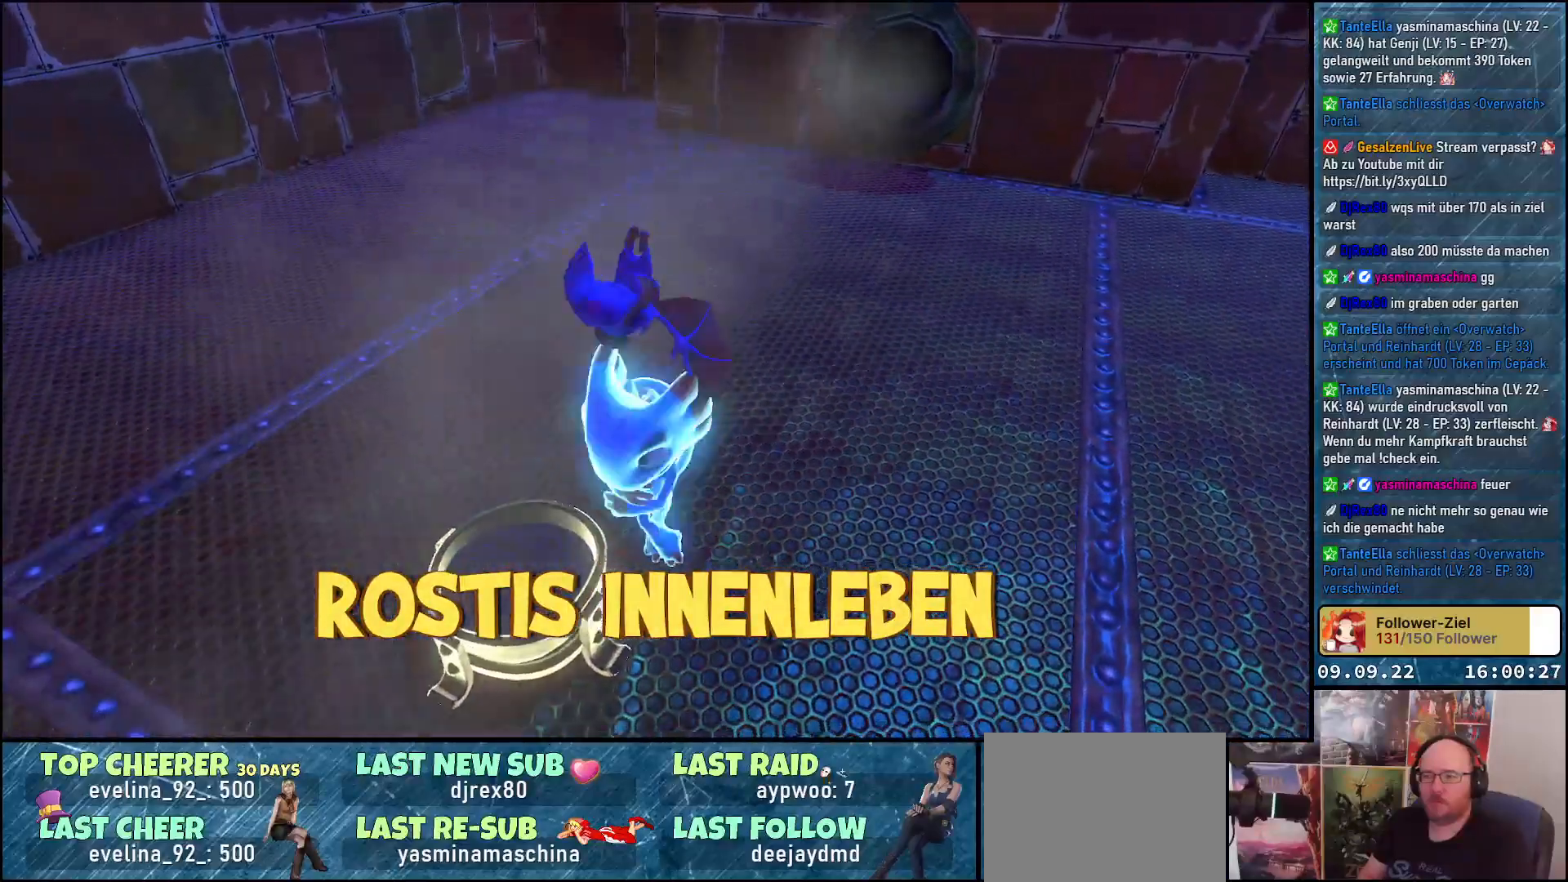
{"buttons": [], "left_stick": "up", "right_stick": "center", "events": [[17, "left_stick", "down"], [33, "X", "up"], [167, "left_stick", "up"], [350, "B", "down"], [433, "B", "up"]]}
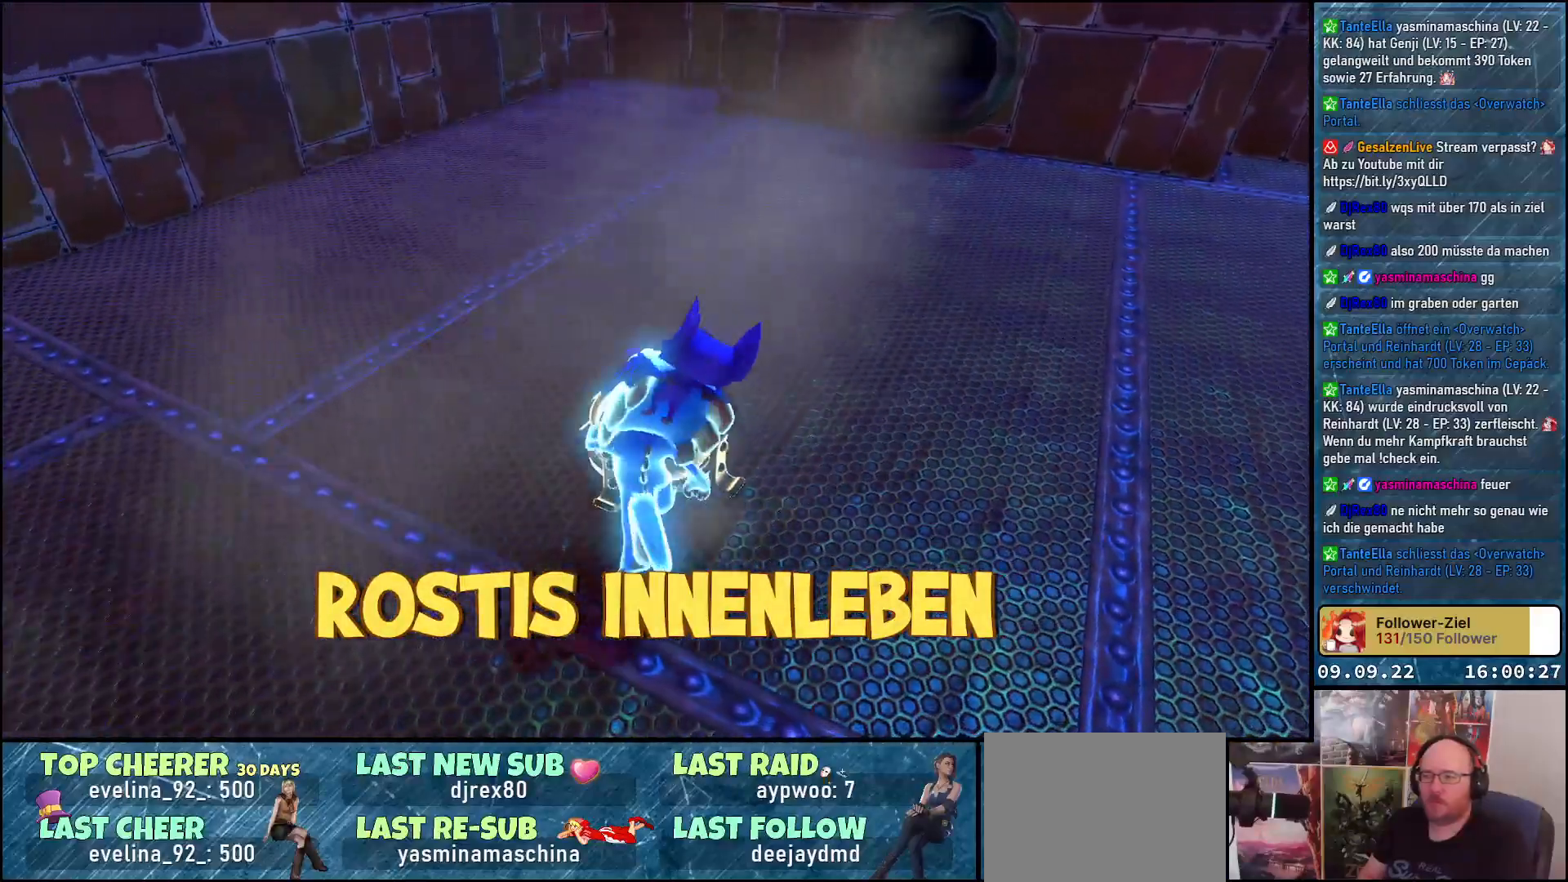
{"buttons": [], "left_stick": "up-left", "right_stick": "center", "events": [[33, "B", "down"], [33, "left_stick", "up-right"], [117, "B", "up"], [167, "B", "down"], [250, "B", "up"], [317, "left_stick", "up"], [333, "B", "down"], [417, "B", "up"], [417, "left_stick", "up-left"]]}
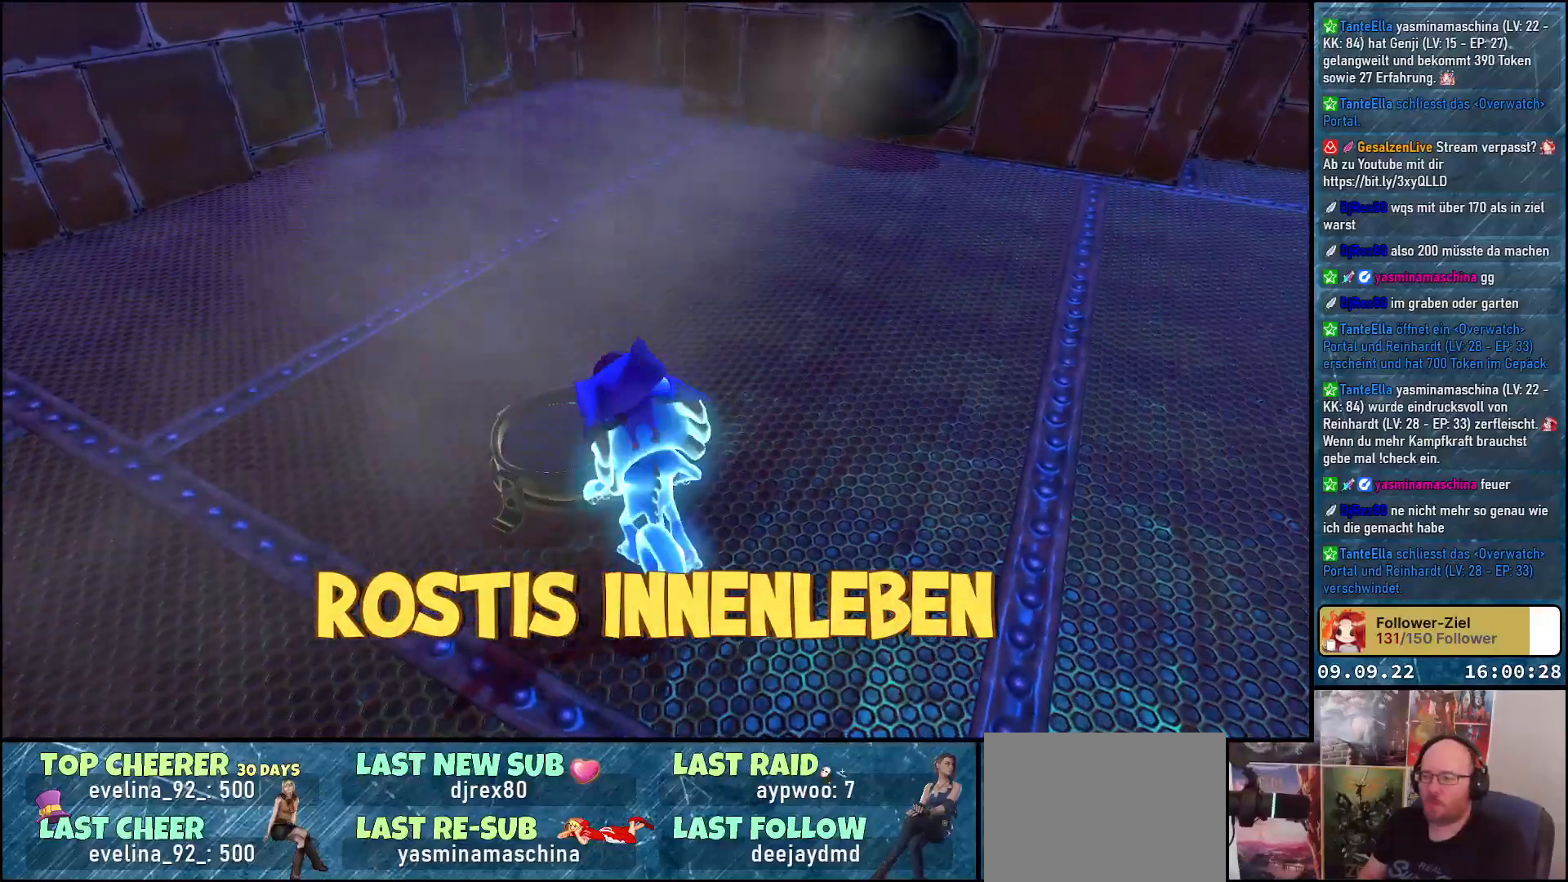
{"buttons": [], "left_stick": "left", "right_stick": "center", "events": [[100, "B", "down"], [200, "B", "up"], [283, "B", "down"], [367, "B", "up"], [383, "left_stick", "left"]]}